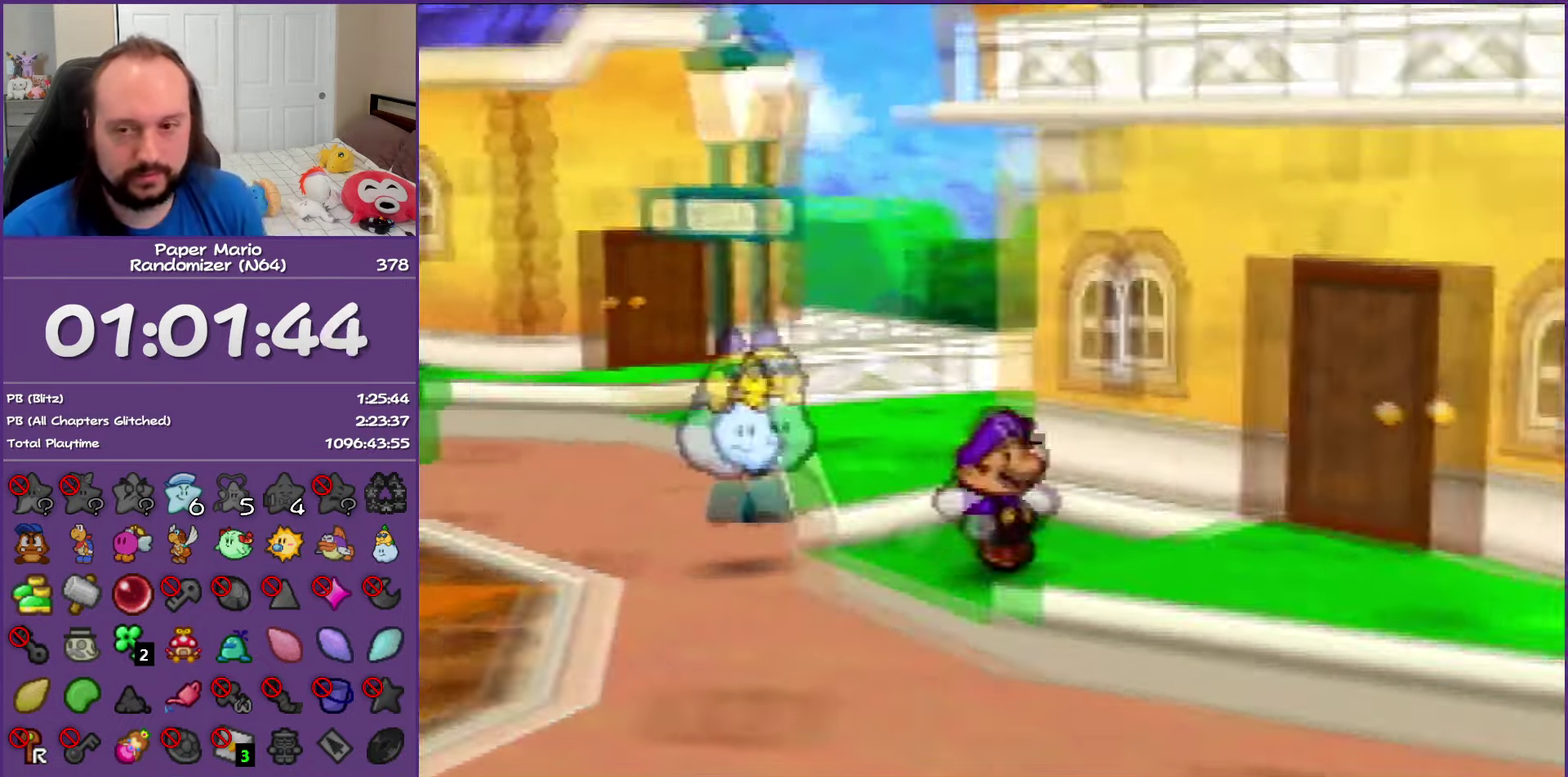
Gameplay with a controller (Nintendo layout); each line is a JSON object with the inputs held at the frame after it. "events" lists button and stick changes between this image and that frame as [ms after this image, input, new state], when the widget could be followed in between. This overlay highlights the sticks when they move; stick clicks (L3) are not distinguishable. Not read: L3 R3.
{"buttons": ["Z"], "left_stick": "down-right", "events": [[17, "left_stick", "down-right"], [50, "Z", "up"], [133, "Z", "down"], [250, "Z", "up"], [333, "Z", "down"]]}
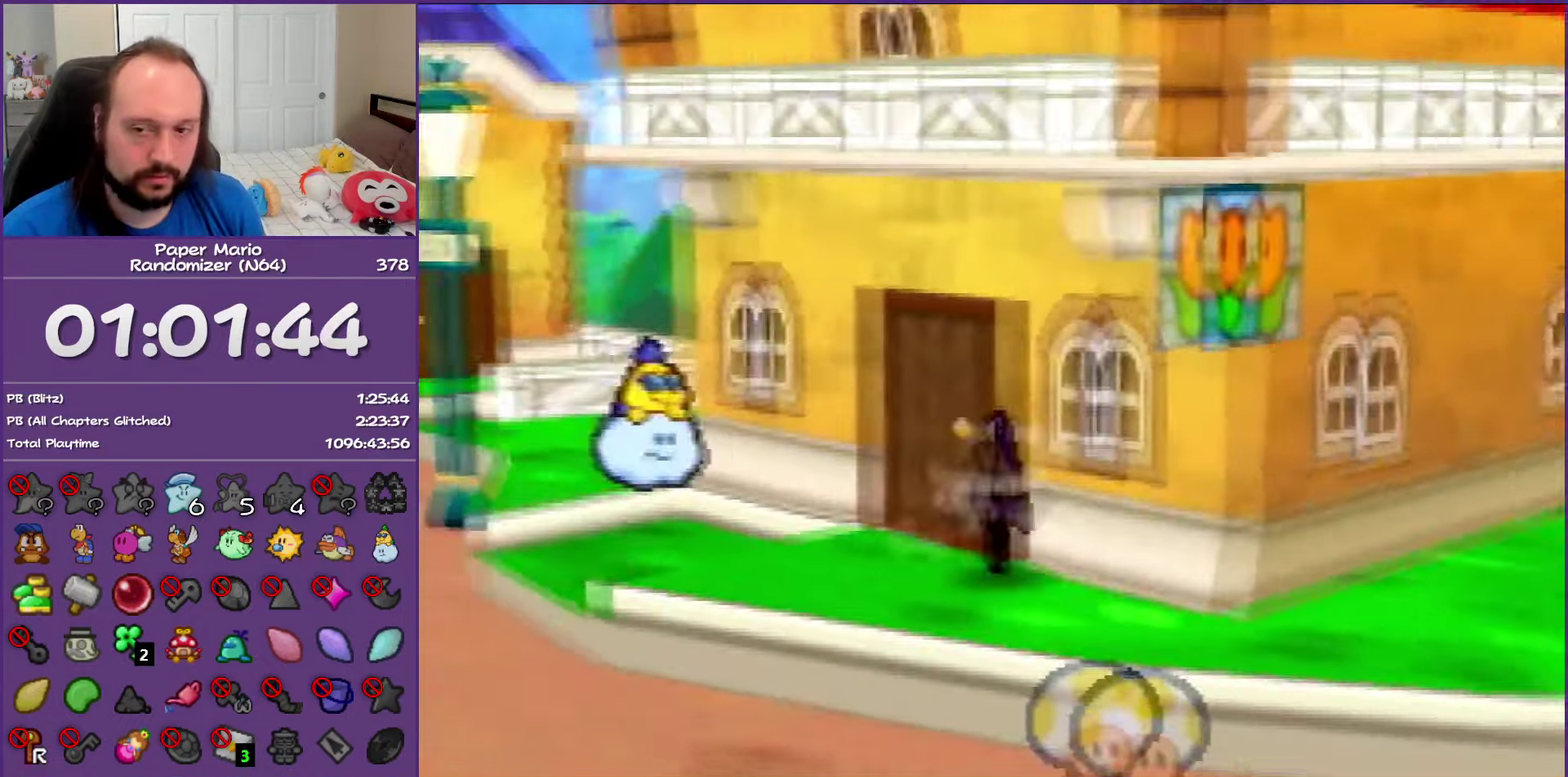
{"buttons": [], "left_stick": "down-right", "events": [[400, "Z", "up"]]}
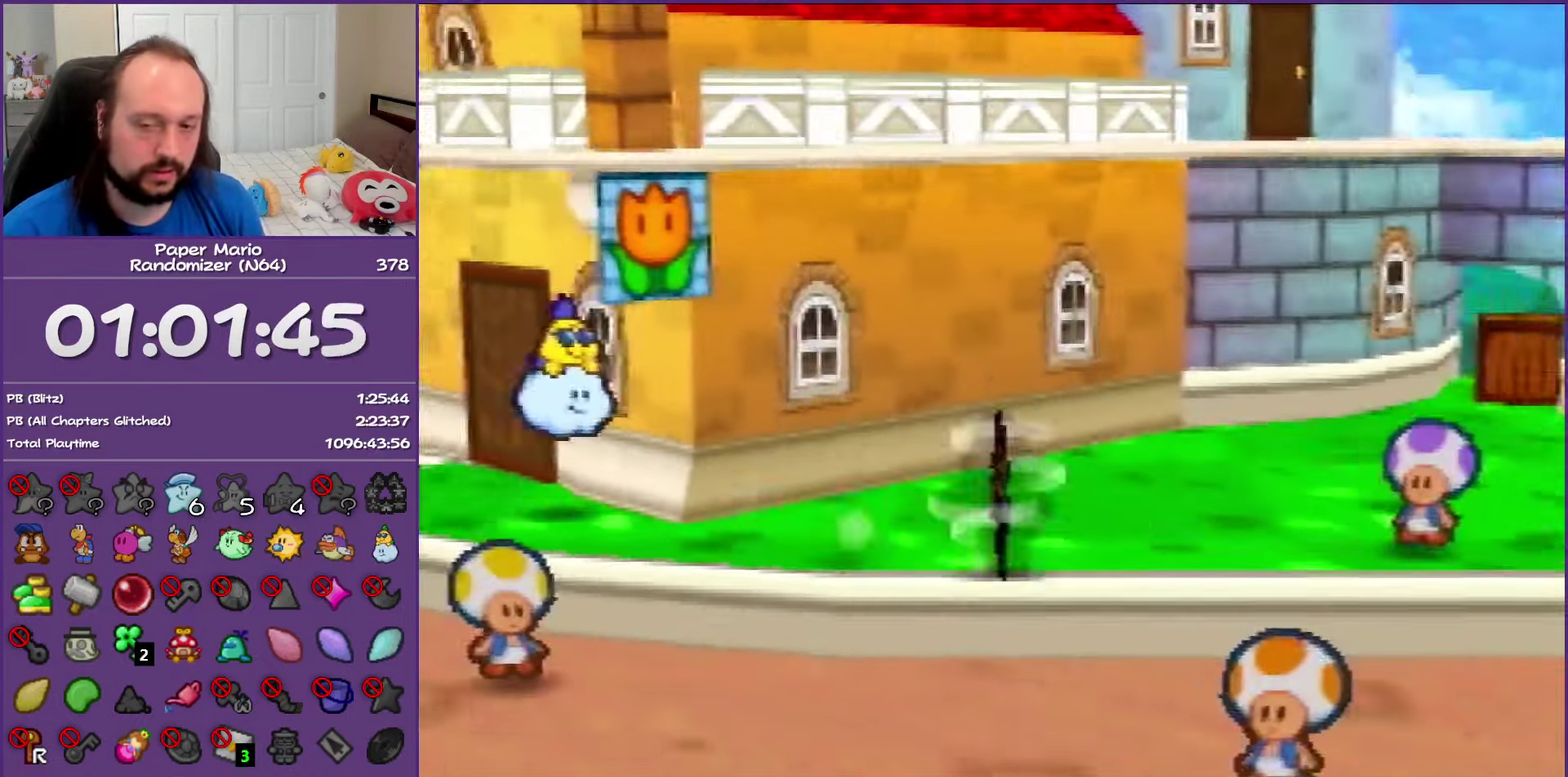
{"buttons": [], "left_stick": "down-right", "events": [[333, "Z", "down"], [433, "Z", "up"]]}
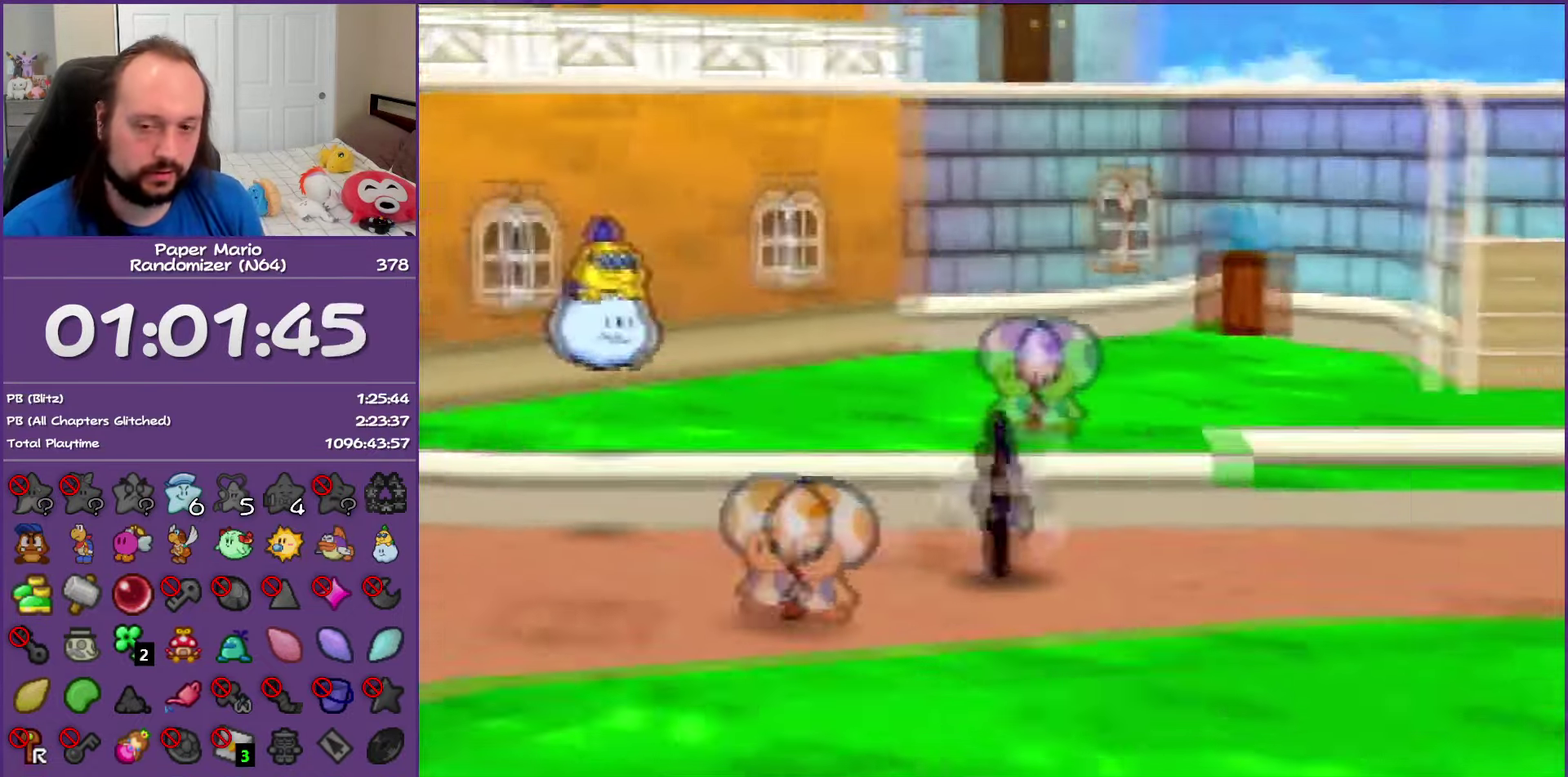
{"buttons": [], "left_stick": "up-right", "events": [[17, "Z", "down"], [300, "left_stick", "right"], [333, "Z", "up"], [467, "left_stick", "up-right"]]}
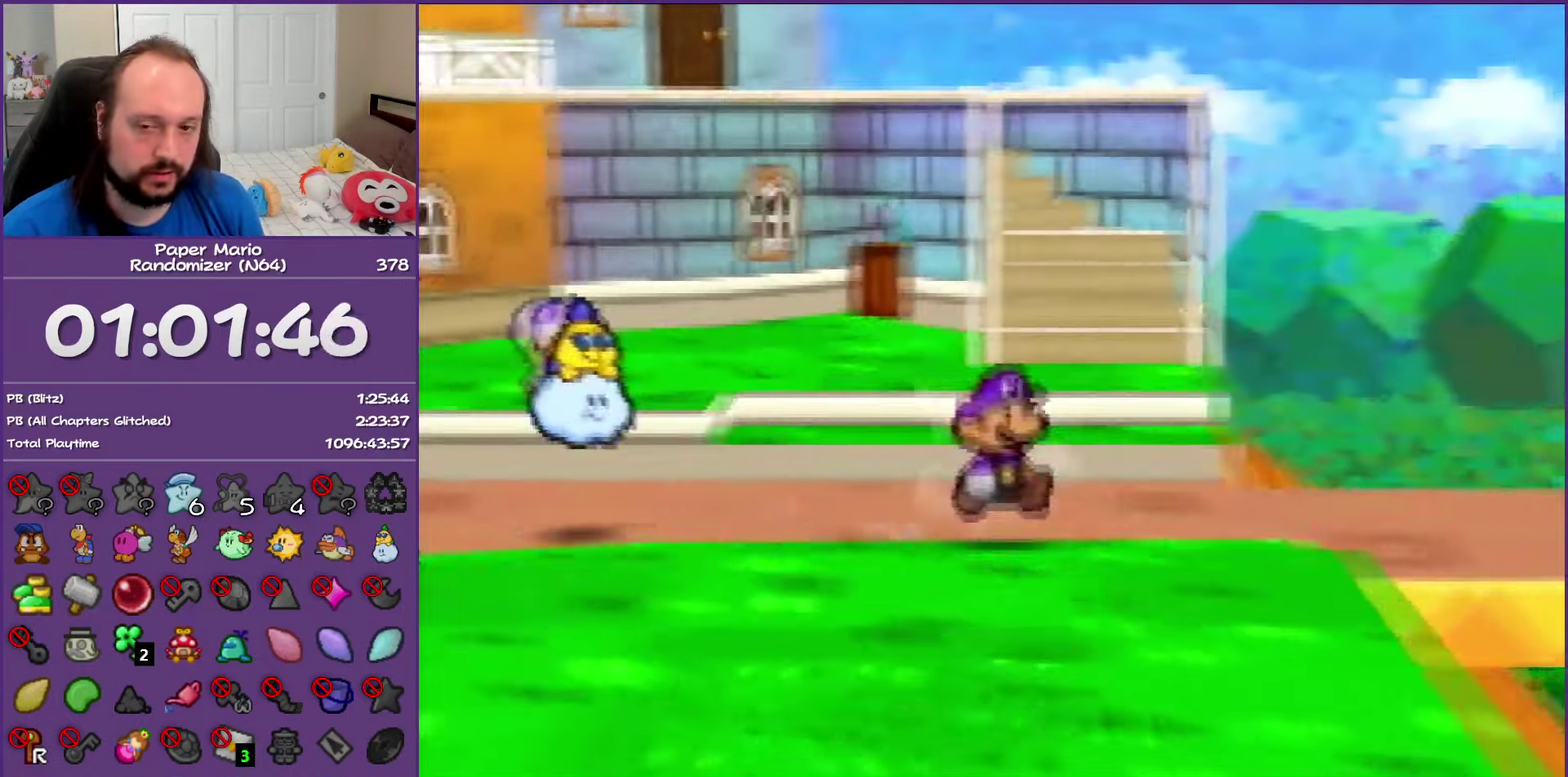
{"buttons": ["Z"], "left_stick": "right", "events": [[67, "Z", "down"], [167, "Z", "up"], [167, "left_stick", "right"], [267, "Z", "down"], [400, "Z", "up"], [483, "Z", "down"]]}
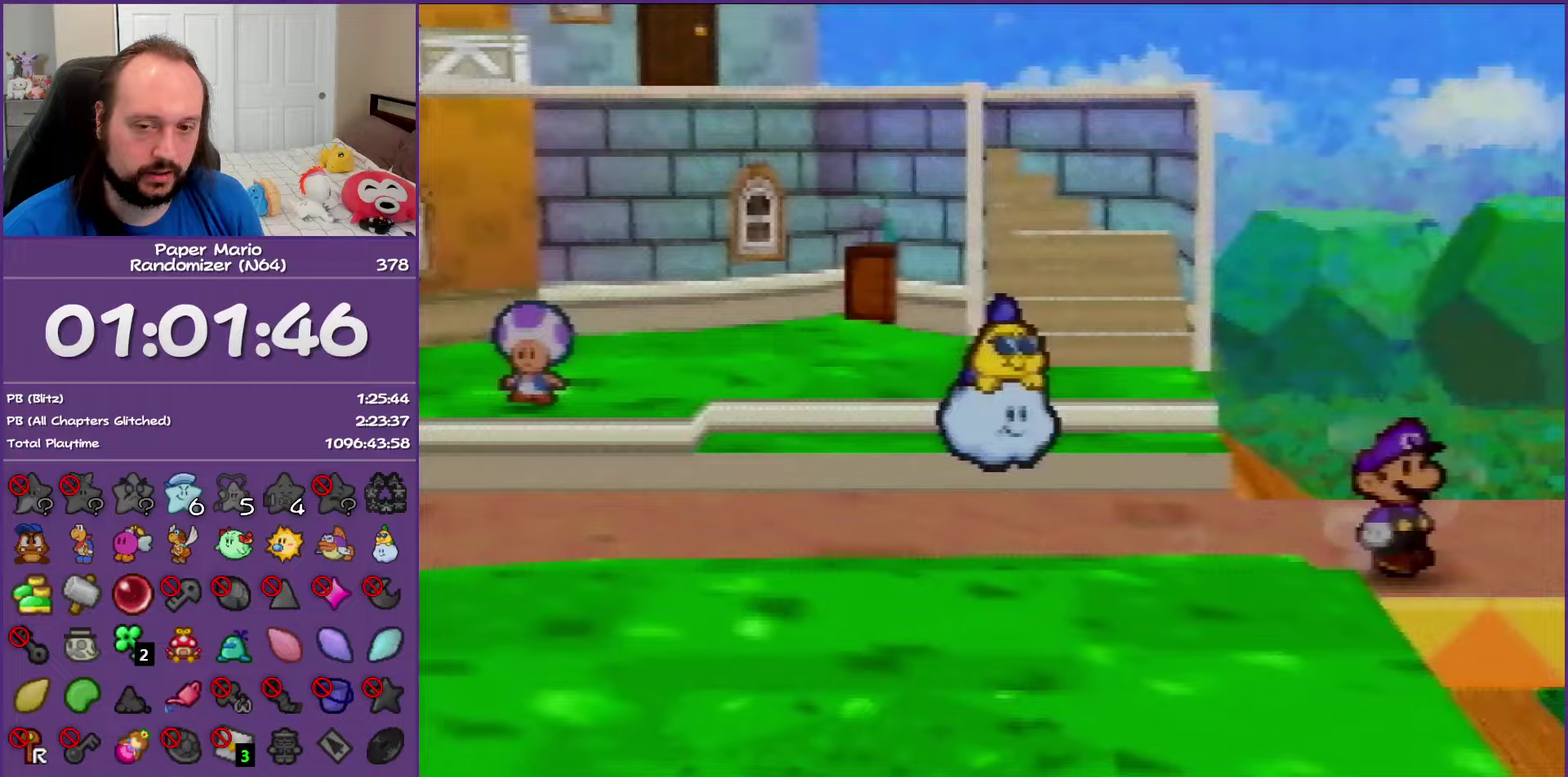
{"buttons": [], "left_stick": "right", "events": [[417, "Z", "up"]]}
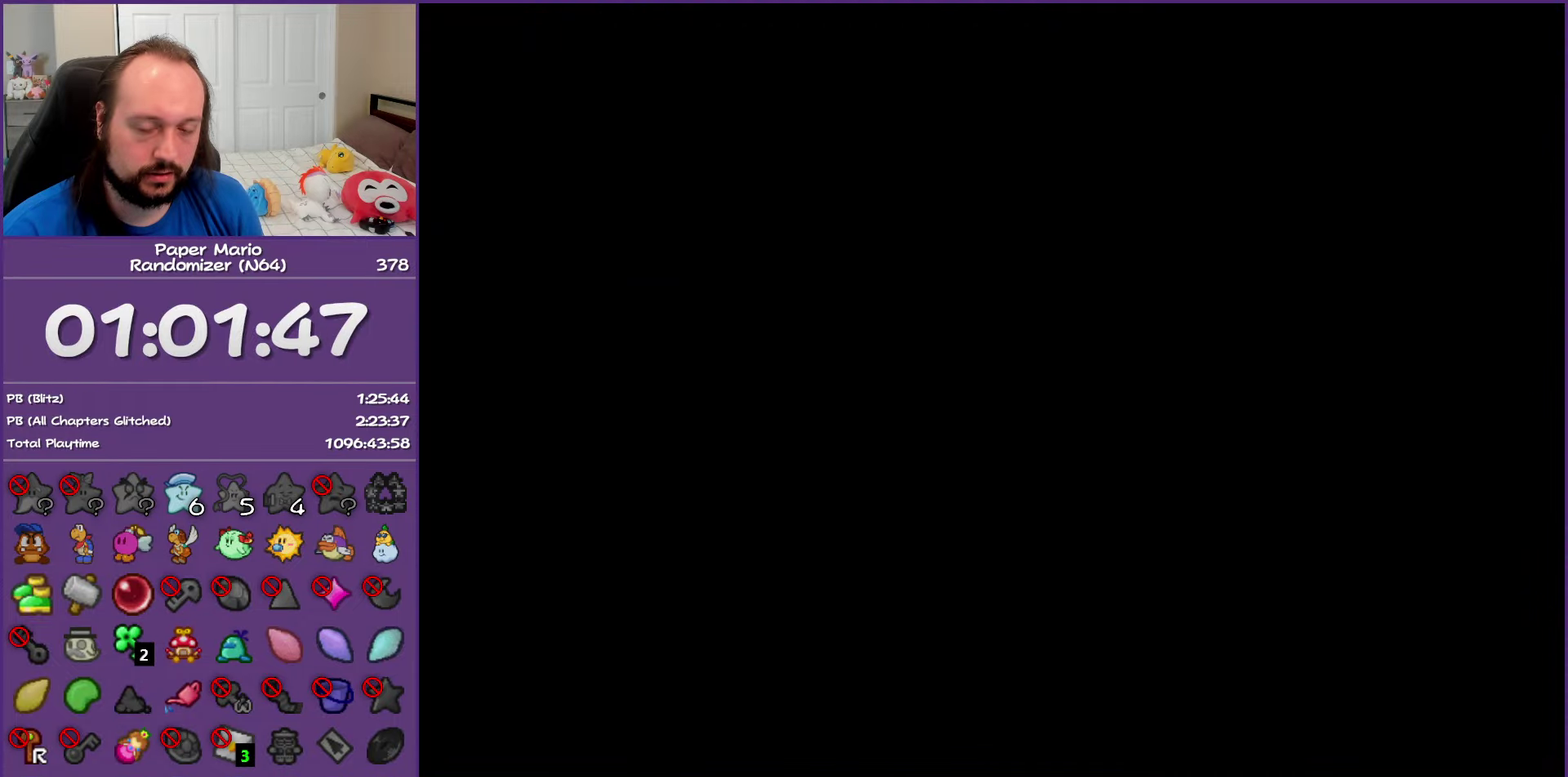
{"buttons": [], "left_stick": "right", "events": []}
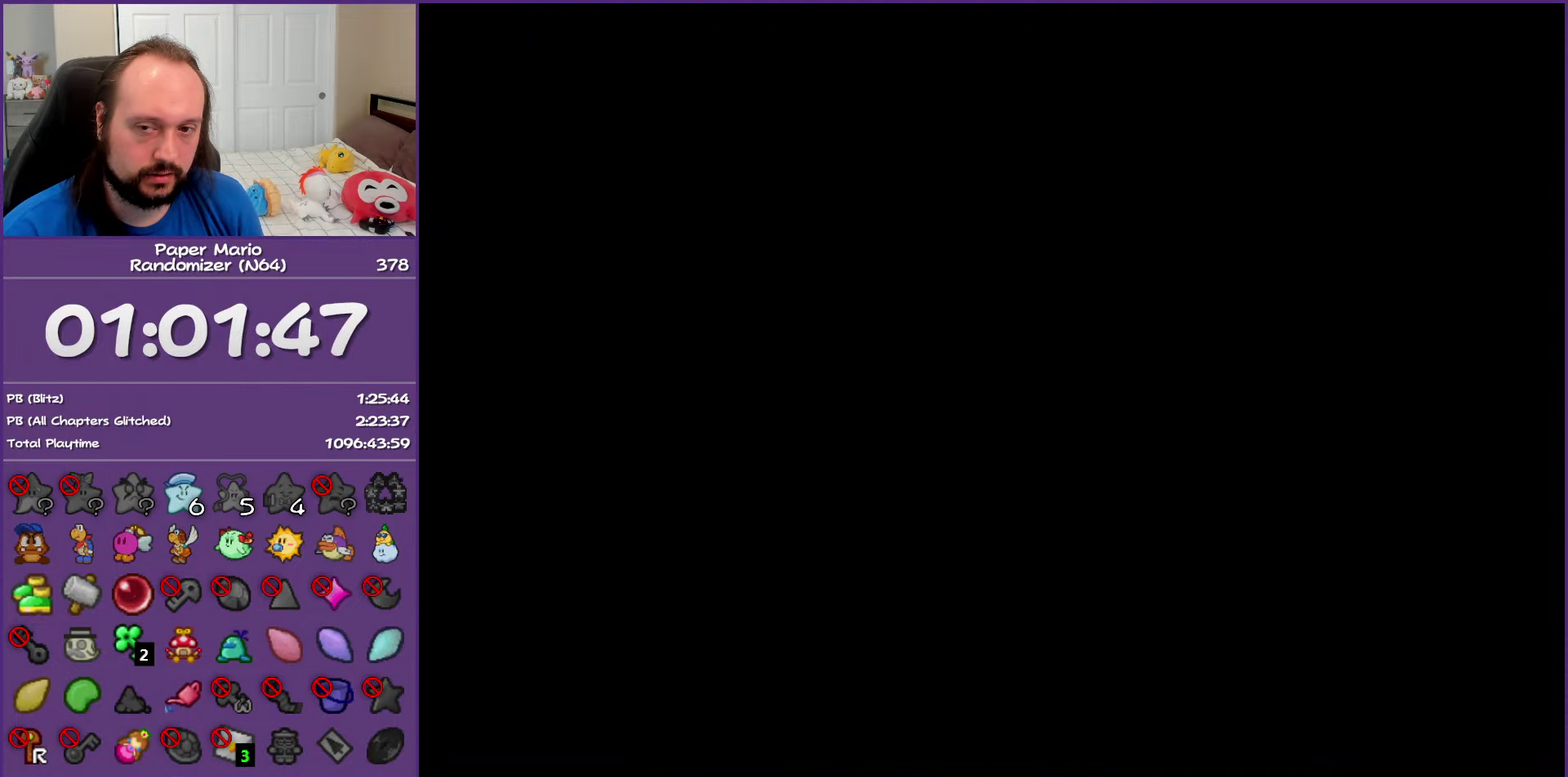
{"buttons": [], "left_stick": "down-right", "events": [[333, "Z", "down"], [450, "Z", "up"], [483, "left_stick", "down-right"]]}
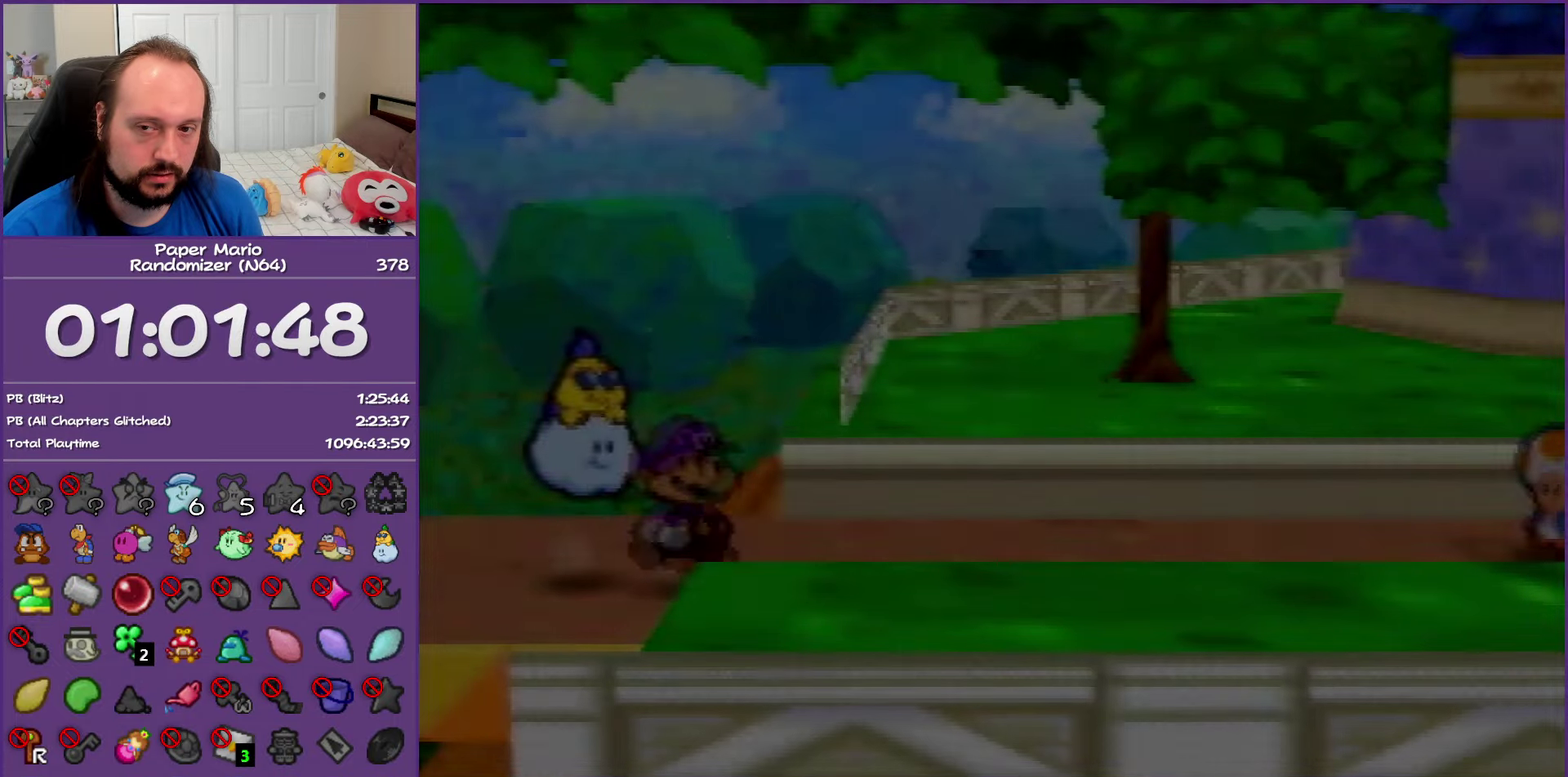
{"buttons": ["Z"], "left_stick": "down-right", "events": [[67, "Z", "down"], [183, "Z", "up"], [300, "Z", "down"], [383, "Z", "up"], [483, "Z", "down"]]}
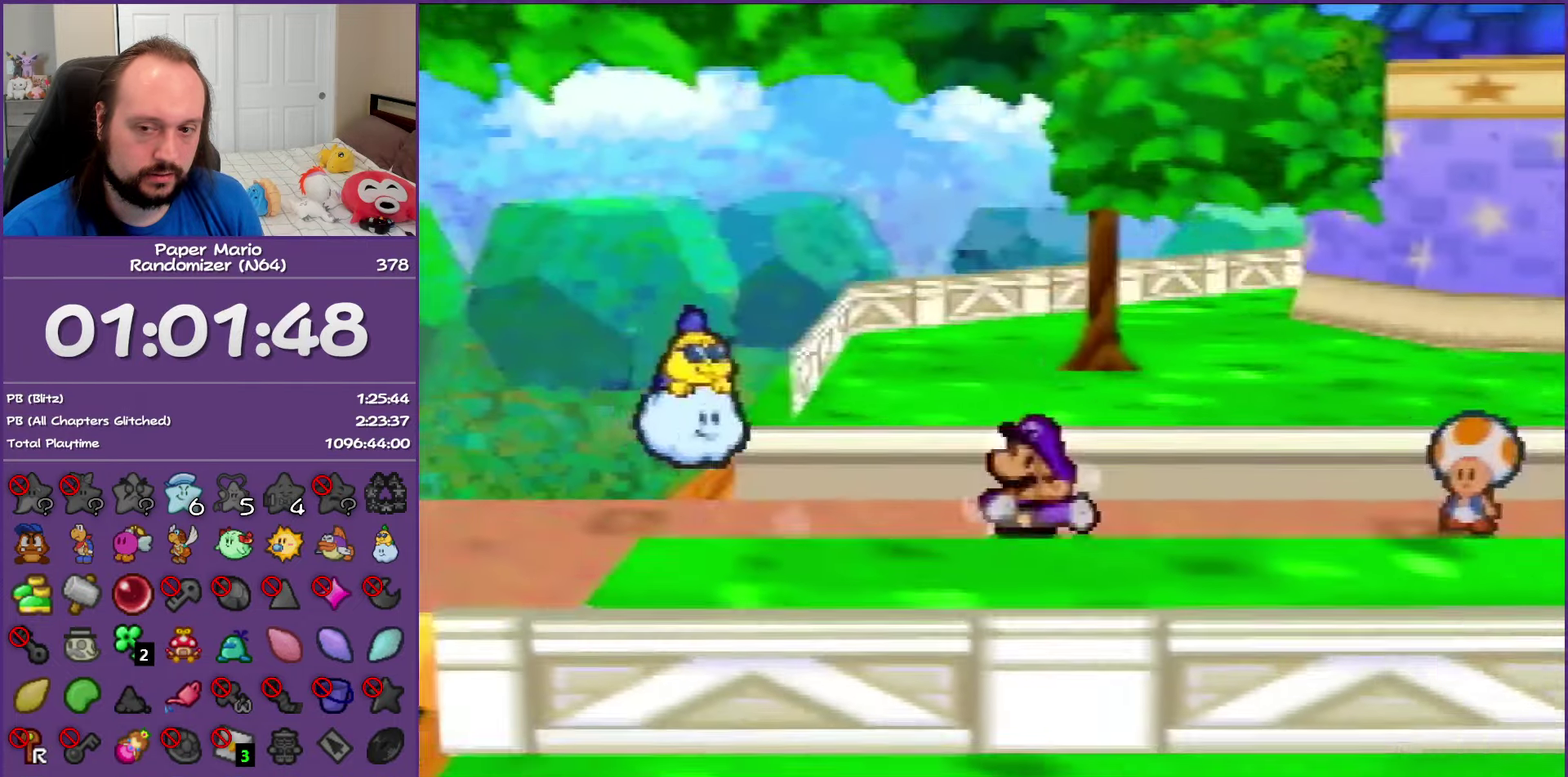
{"buttons": ["Z"], "left_stick": "down-right", "events": []}
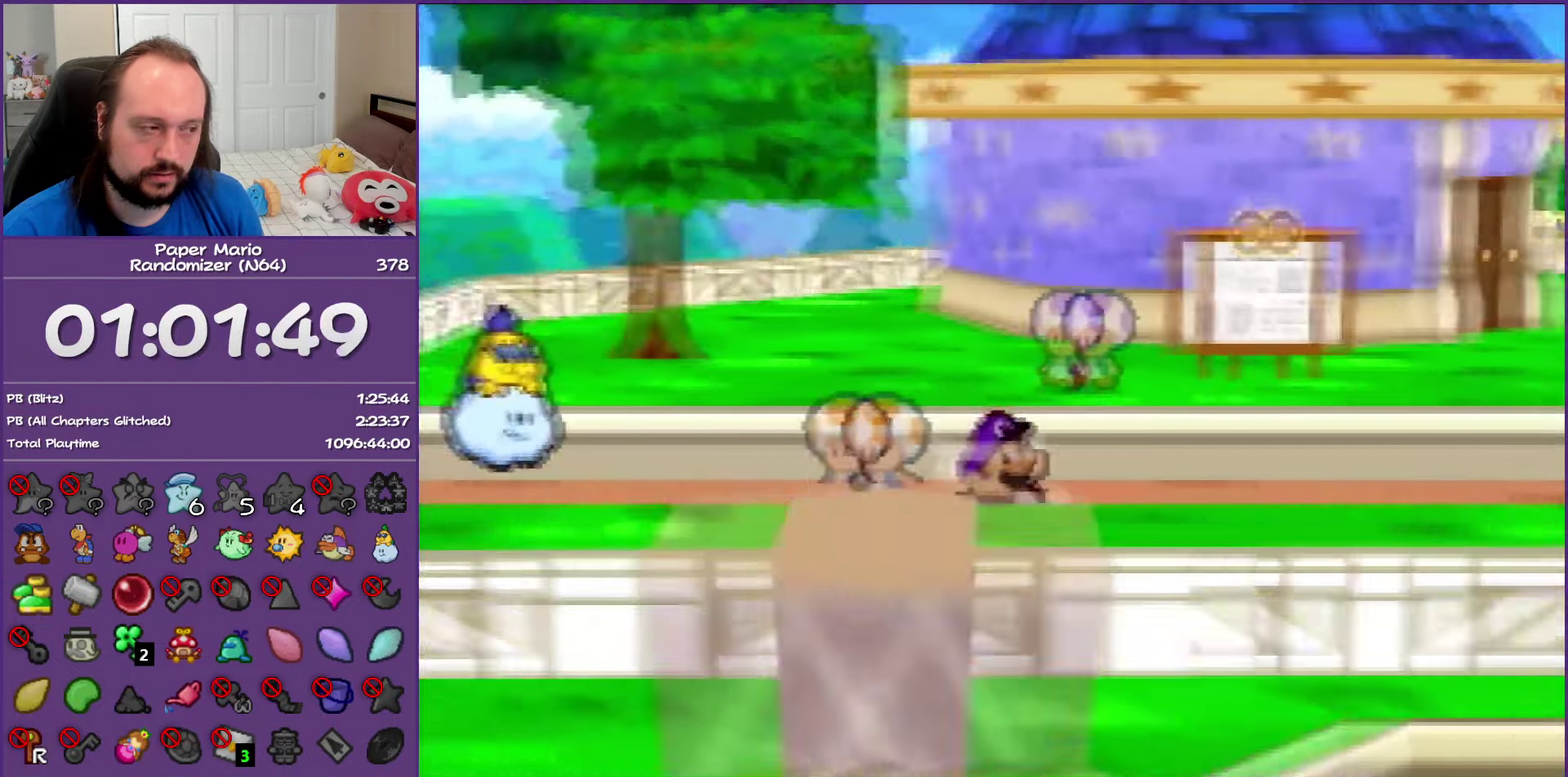
{"buttons": ["Z"], "left_stick": "down-right", "events": [[17, "Z", "up"], [50, "A", "down"], [117, "A", "up"], [433, "Z", "down"]]}
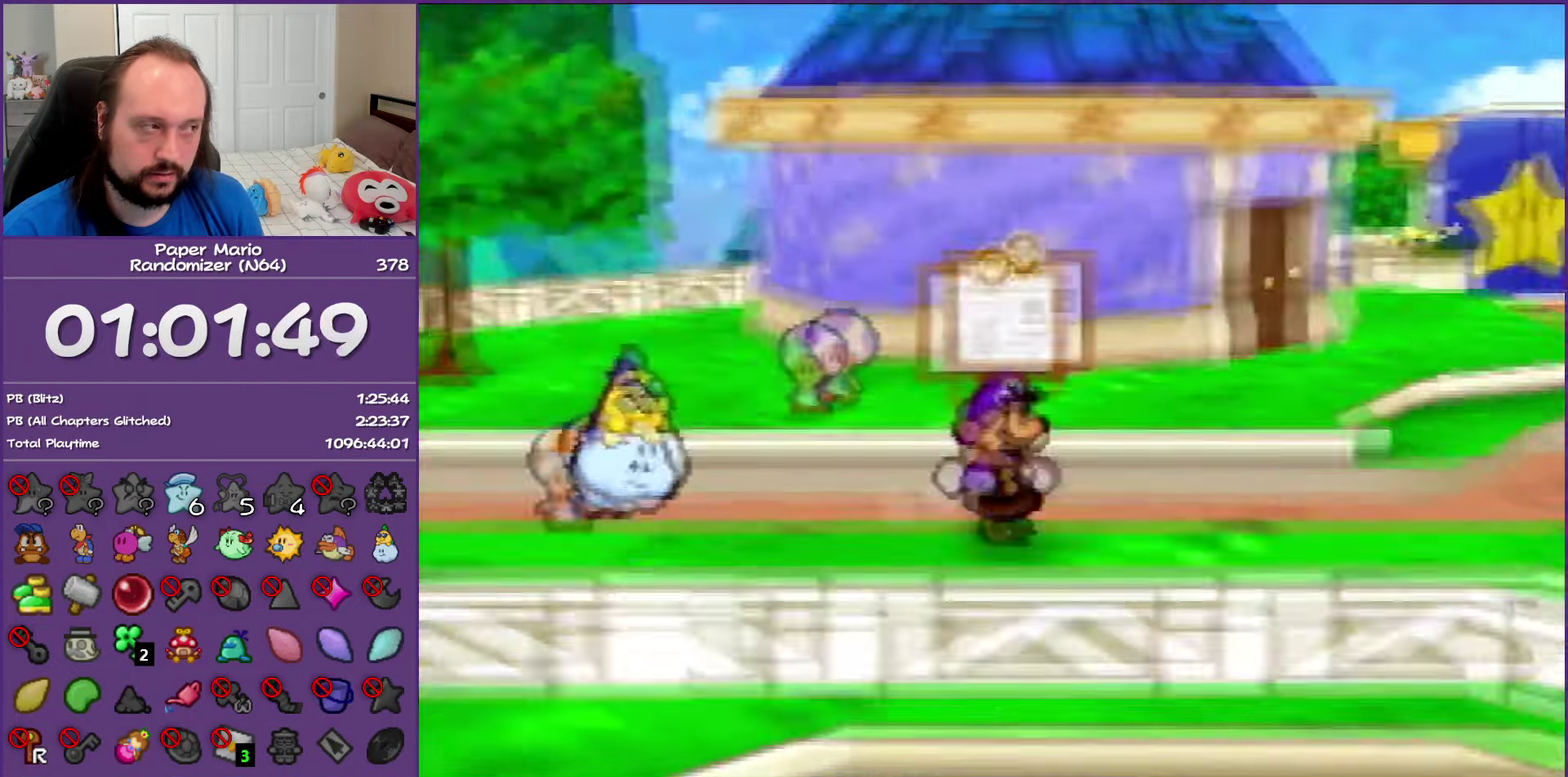
{"buttons": ["Z"], "left_stick": "down-right", "events": []}
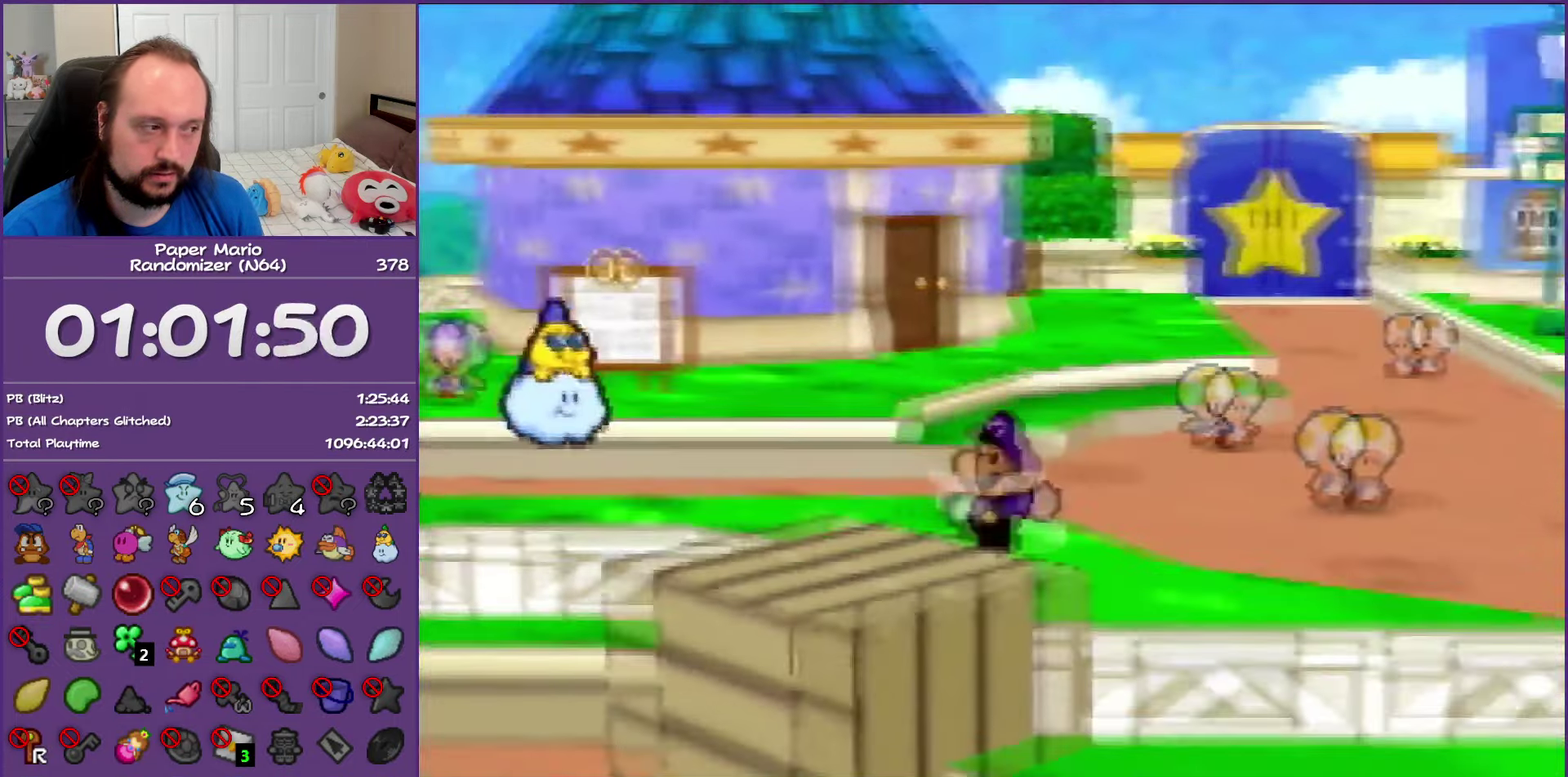
{"buttons": [], "left_stick": "up-left", "events": [[50, "A", "down"], [50, "Z", "up"], [83, "left_stick", "center"], [133, "left_stick", "up"], [200, "A", "up"], [217, "left_stick", "up-left"]]}
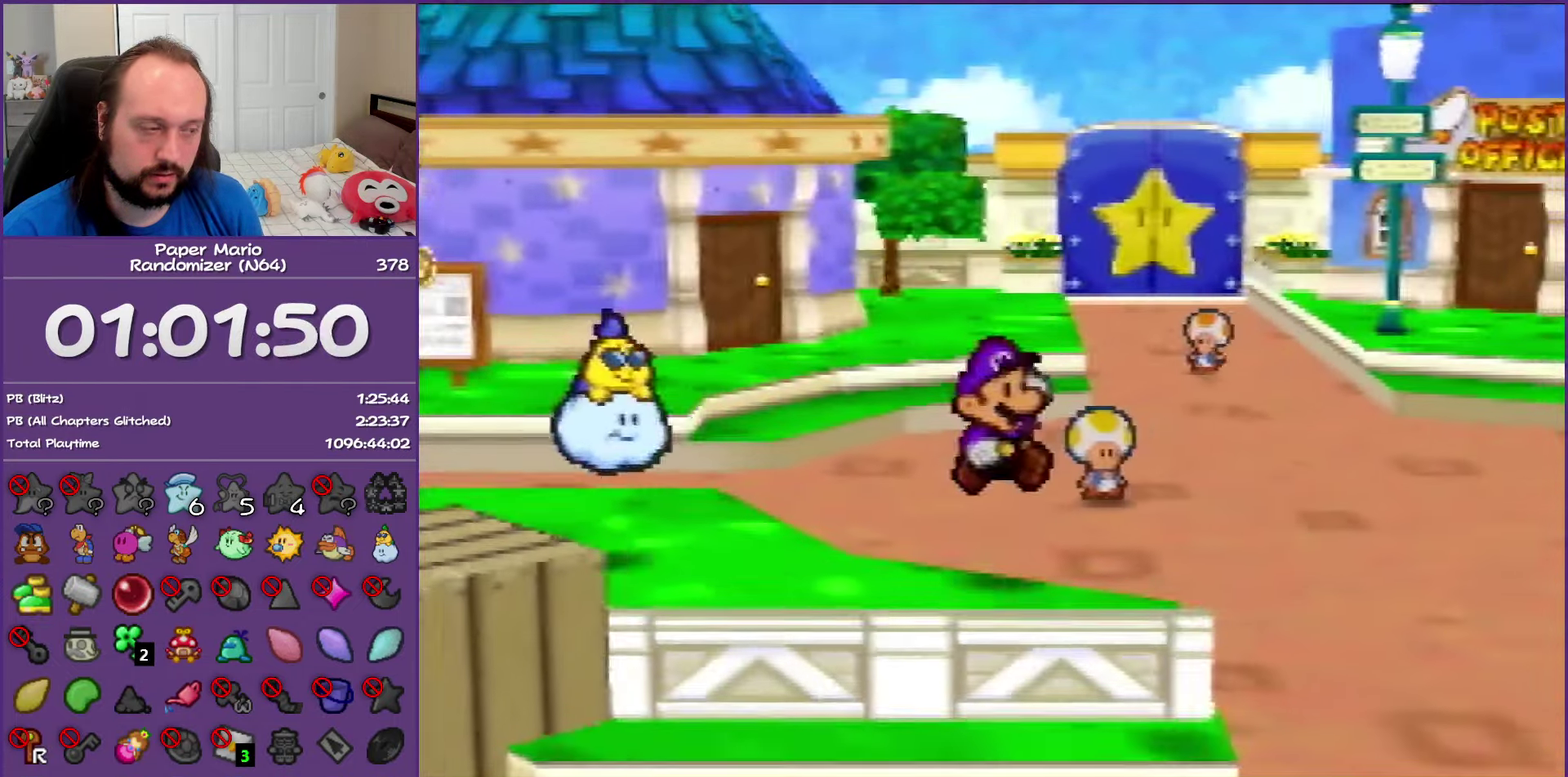
{"buttons": ["Z"], "left_stick": "up", "events": [[50, "Z", "down"], [100, "left_stick", "up"], [167, "Z", "up"], [250, "Z", "down"], [267, "left_stick", "up-left"], [350, "left_stick", "up"], [367, "Z", "up"], [467, "Z", "down"]]}
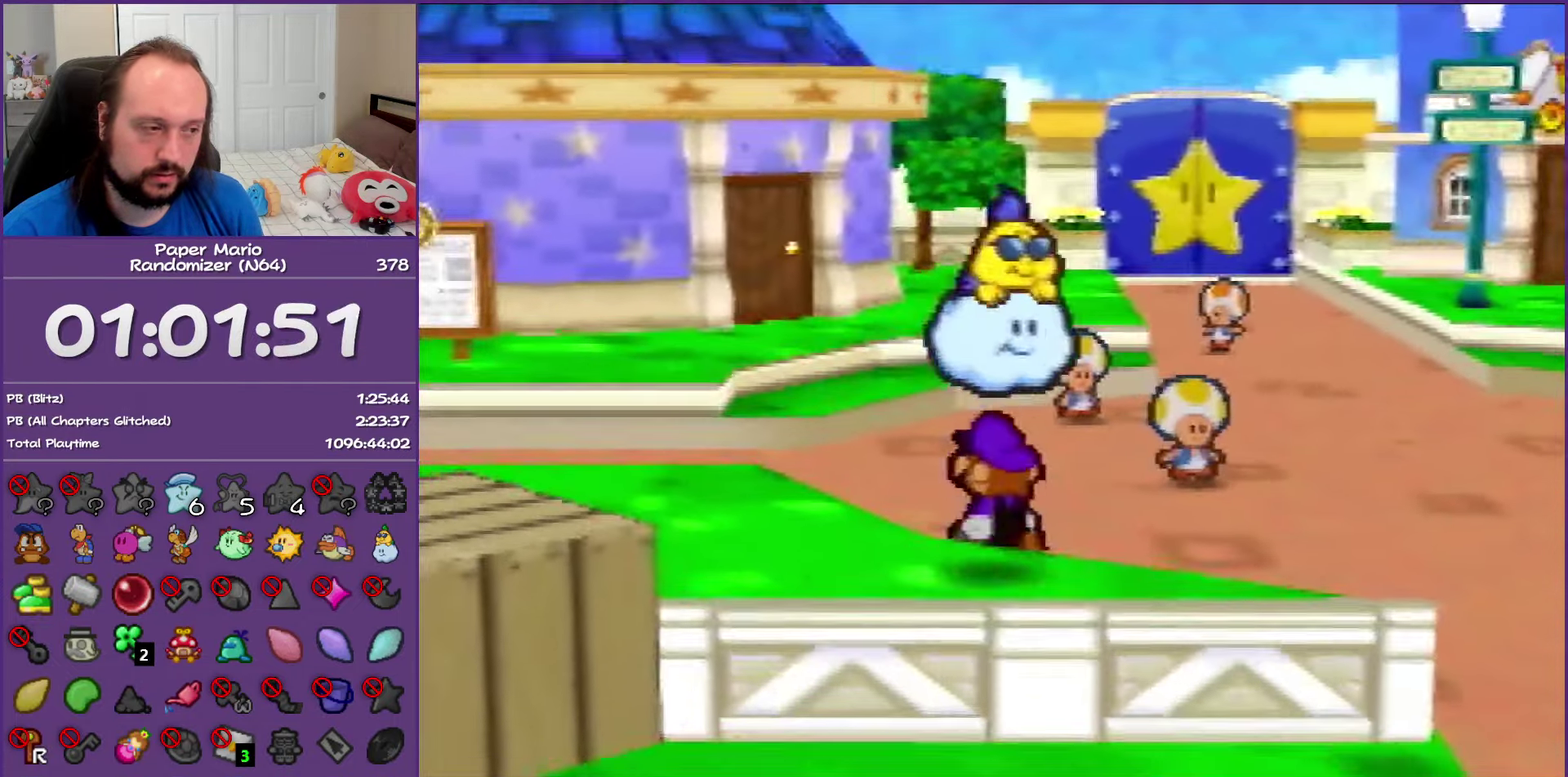
{"buttons": [], "left_stick": "up", "events": [[100, "Z", "up"], [200, "Z", "down"], [350, "Z", "up"]]}
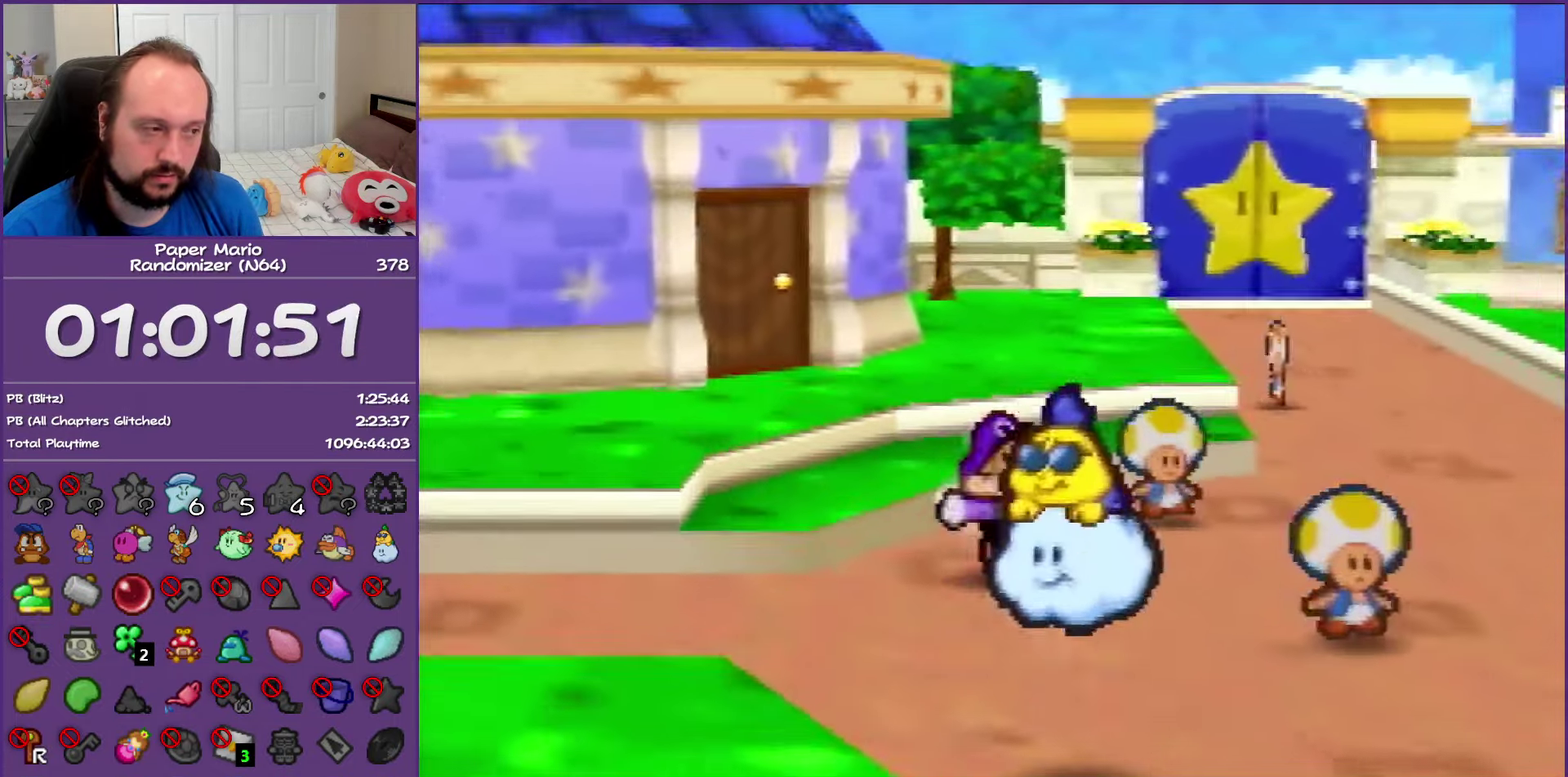
{"buttons": ["A"], "left_stick": "up-left", "events": [[17, "left_stick", "up-left"], [167, "Z", "down"], [267, "Z", "up"], [367, "Z", "down"], [467, "A", "down"], [500, "Z", "up"]]}
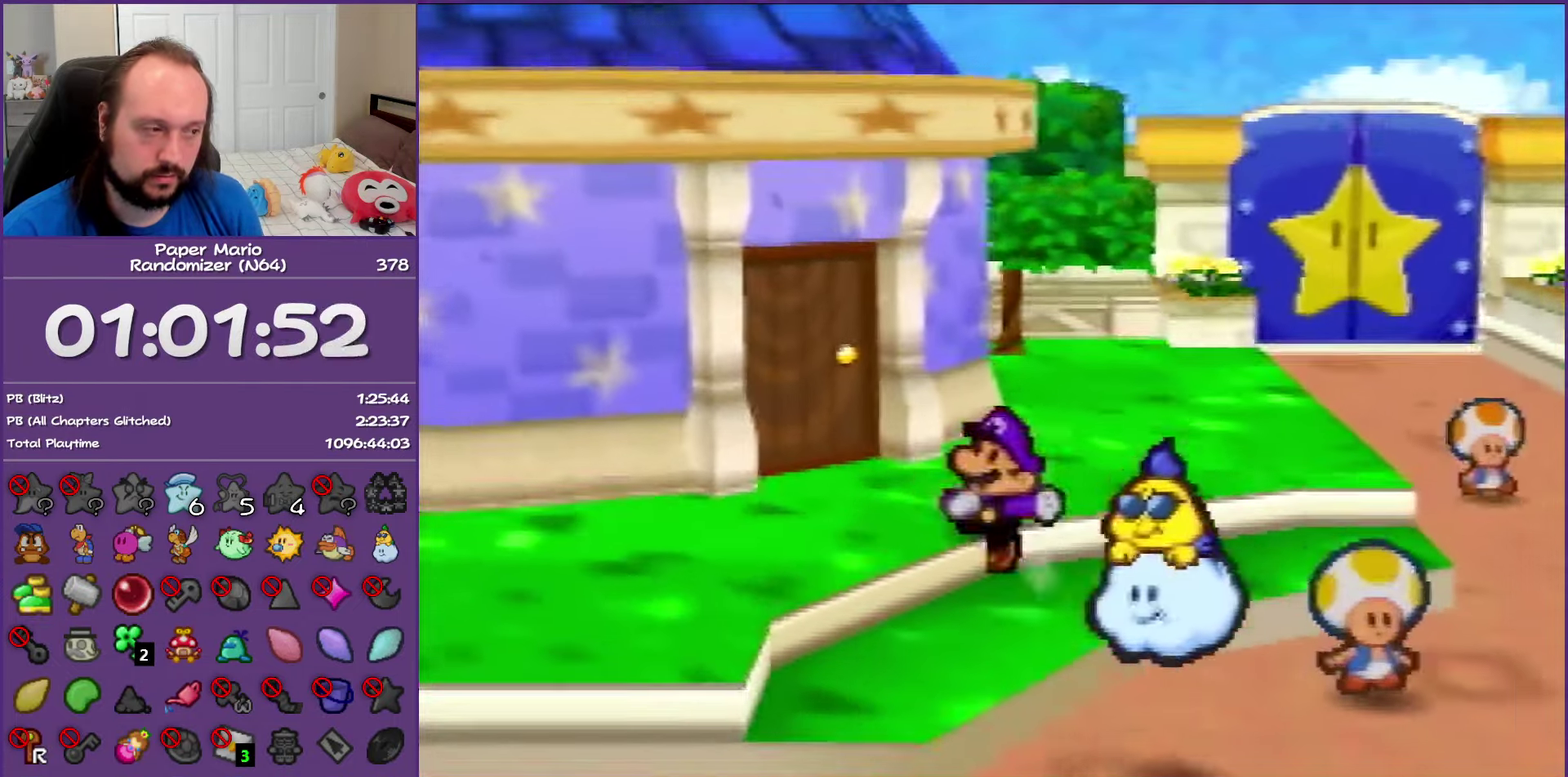
{"buttons": ["A"], "left_stick": "up-left", "events": [[50, "A", "up"], [500, "A", "down"]]}
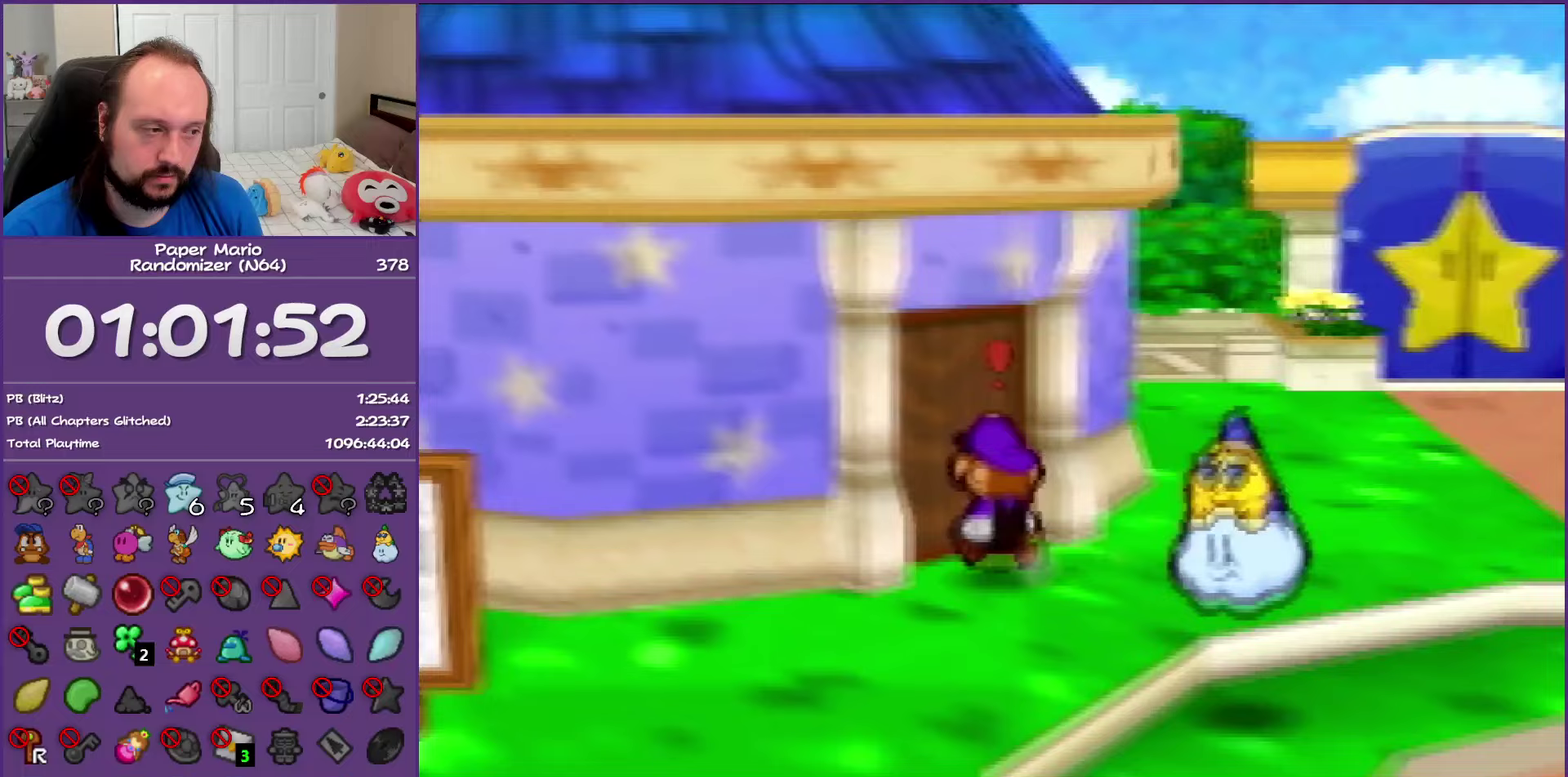
{"buttons": ["A"], "left_stick": "center", "events": [[117, "A", "up"], [217, "A", "down"], [350, "A", "up"], [433, "A", "down"], [467, "left_stick", "center"]]}
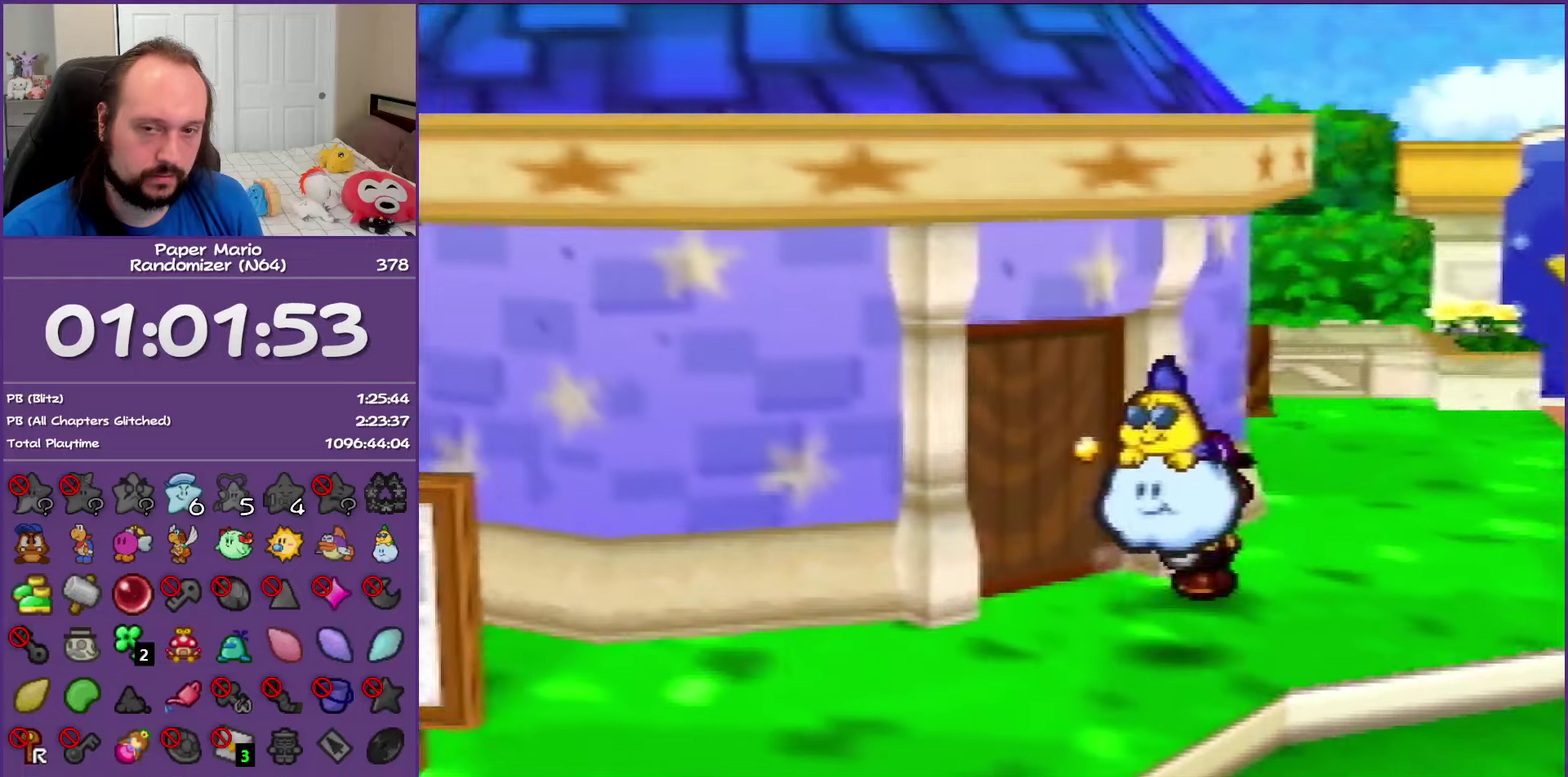
{"buttons": [], "left_stick": "center", "events": [[100, "A", "up"], [150, "A", "down"], [350, "A", "up"]]}
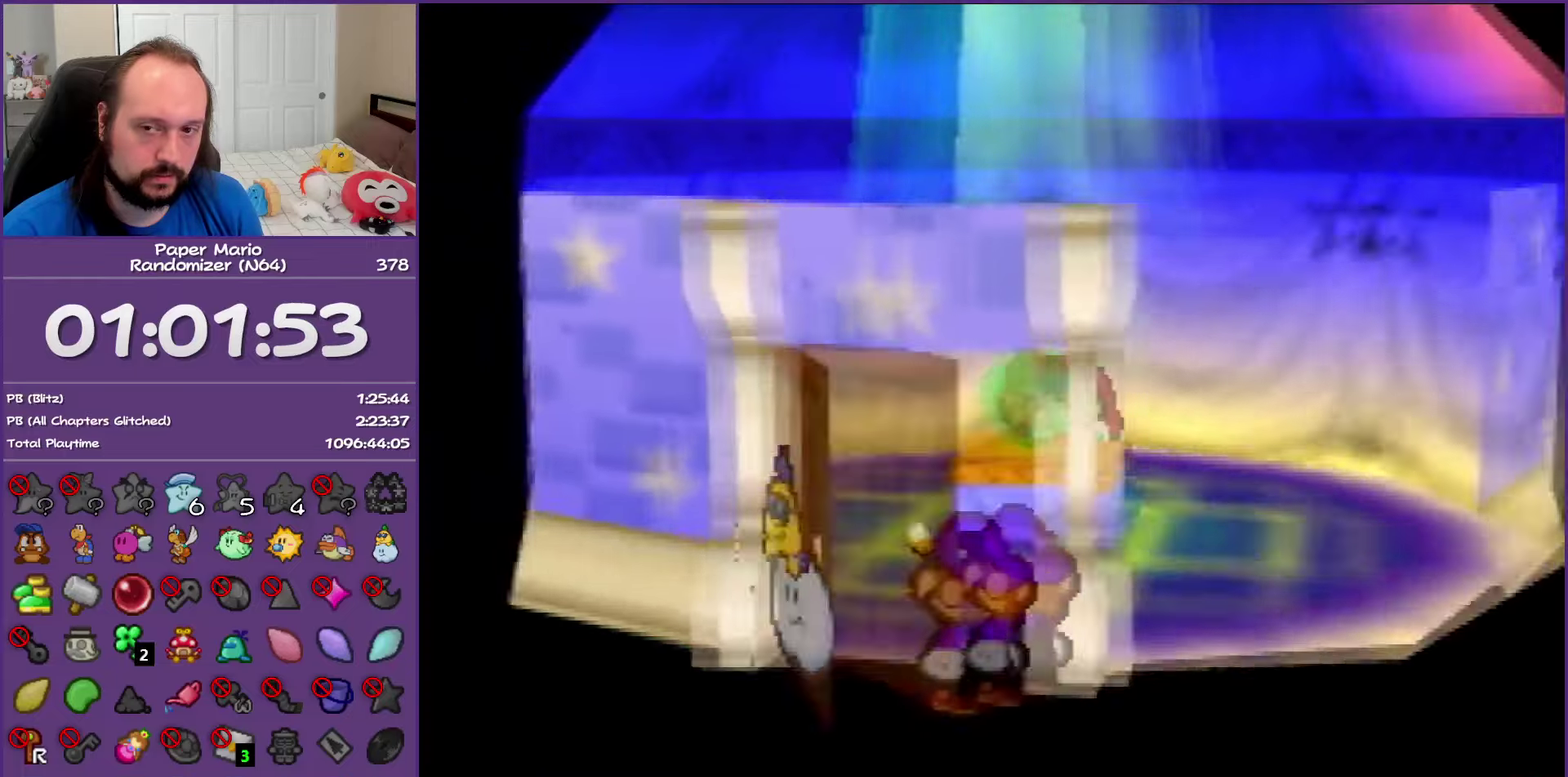
{"buttons": [], "left_stick": "down-right", "events": [[17, "left_stick", "down-right"]]}
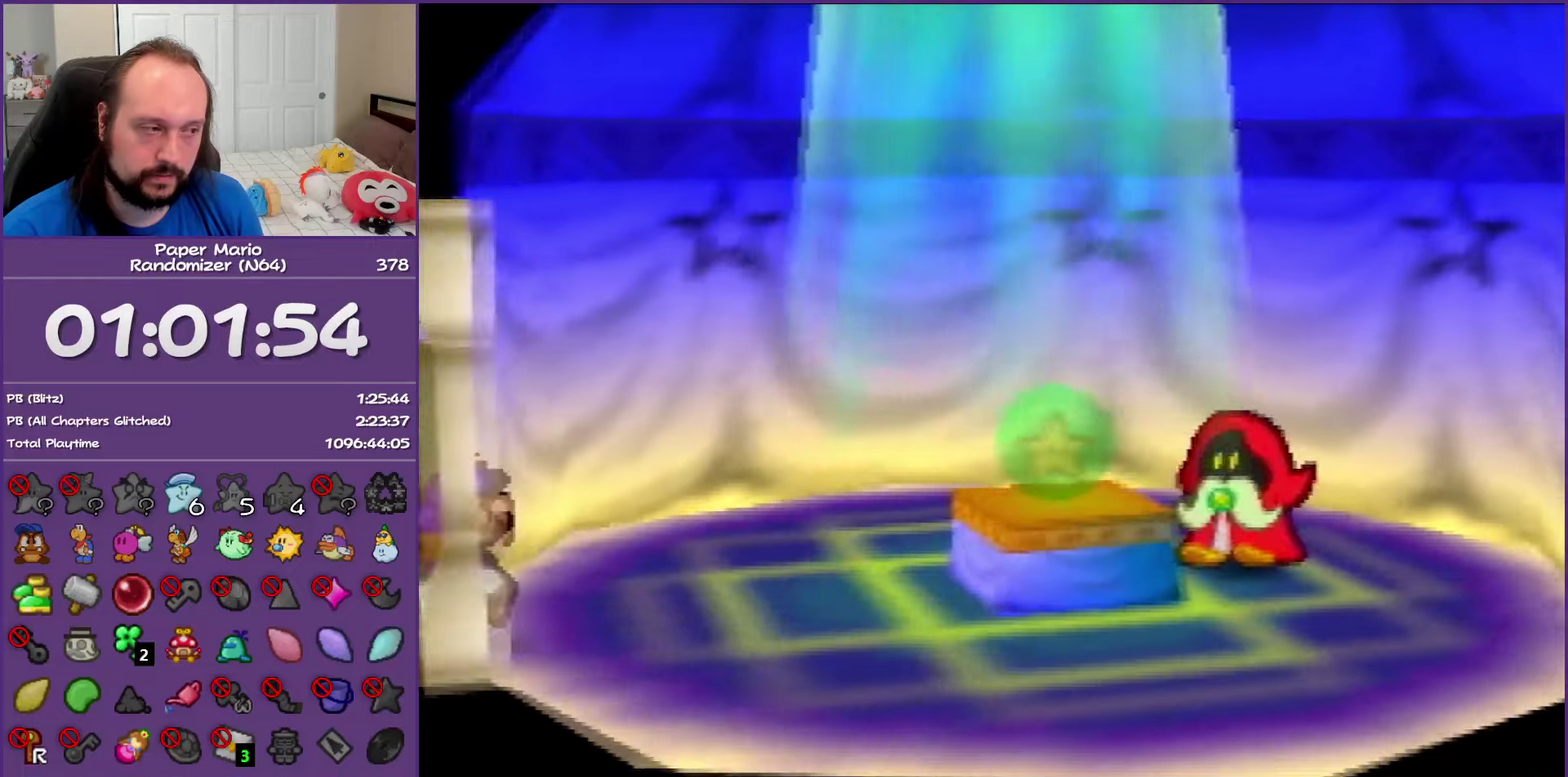
{"buttons": [], "left_stick": "down-right", "events": []}
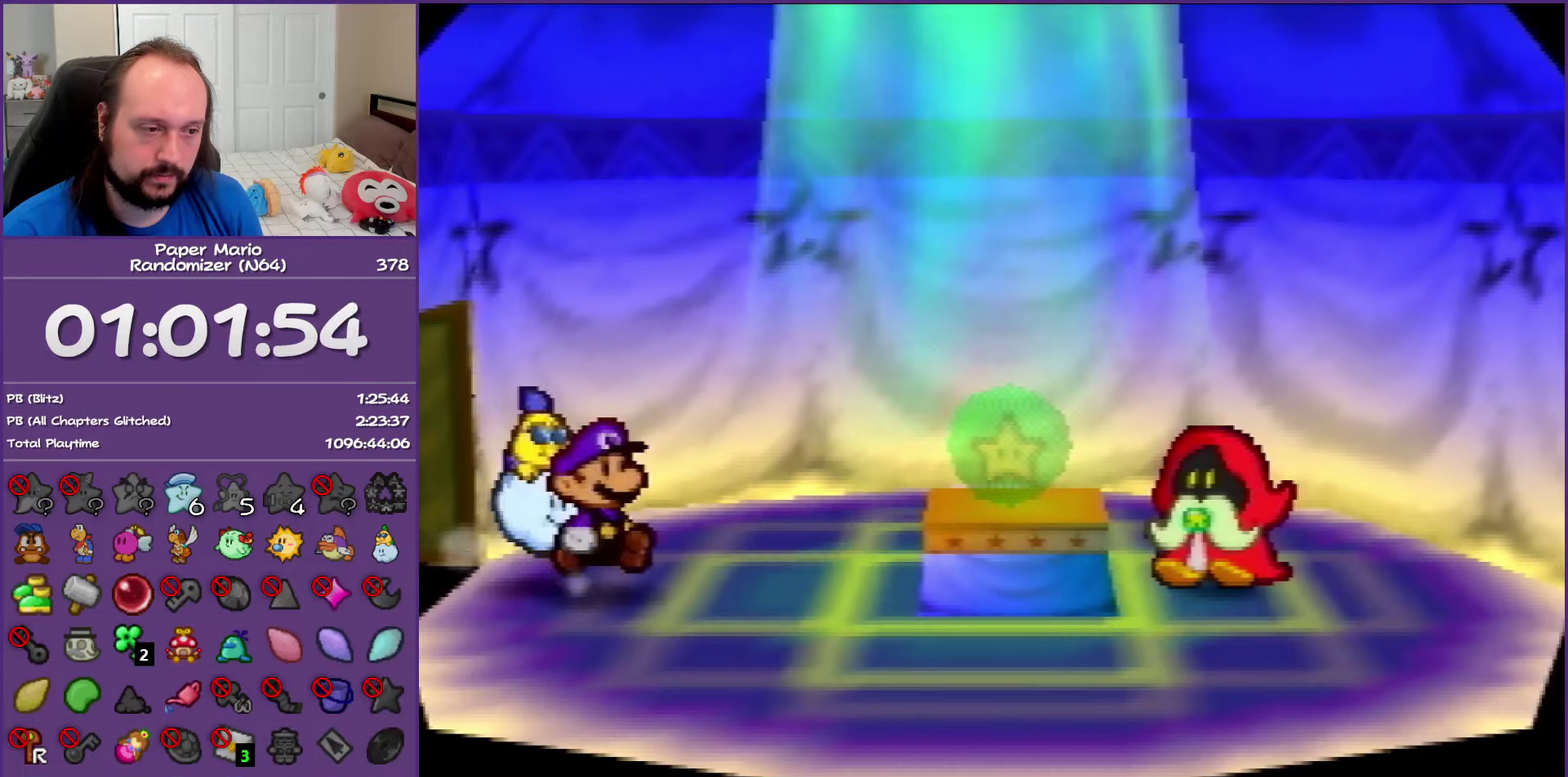
{"buttons": ["A"], "left_stick": "down-right", "events": [[100, "A", "down"], [300, "A", "up"], [383, "A", "down"]]}
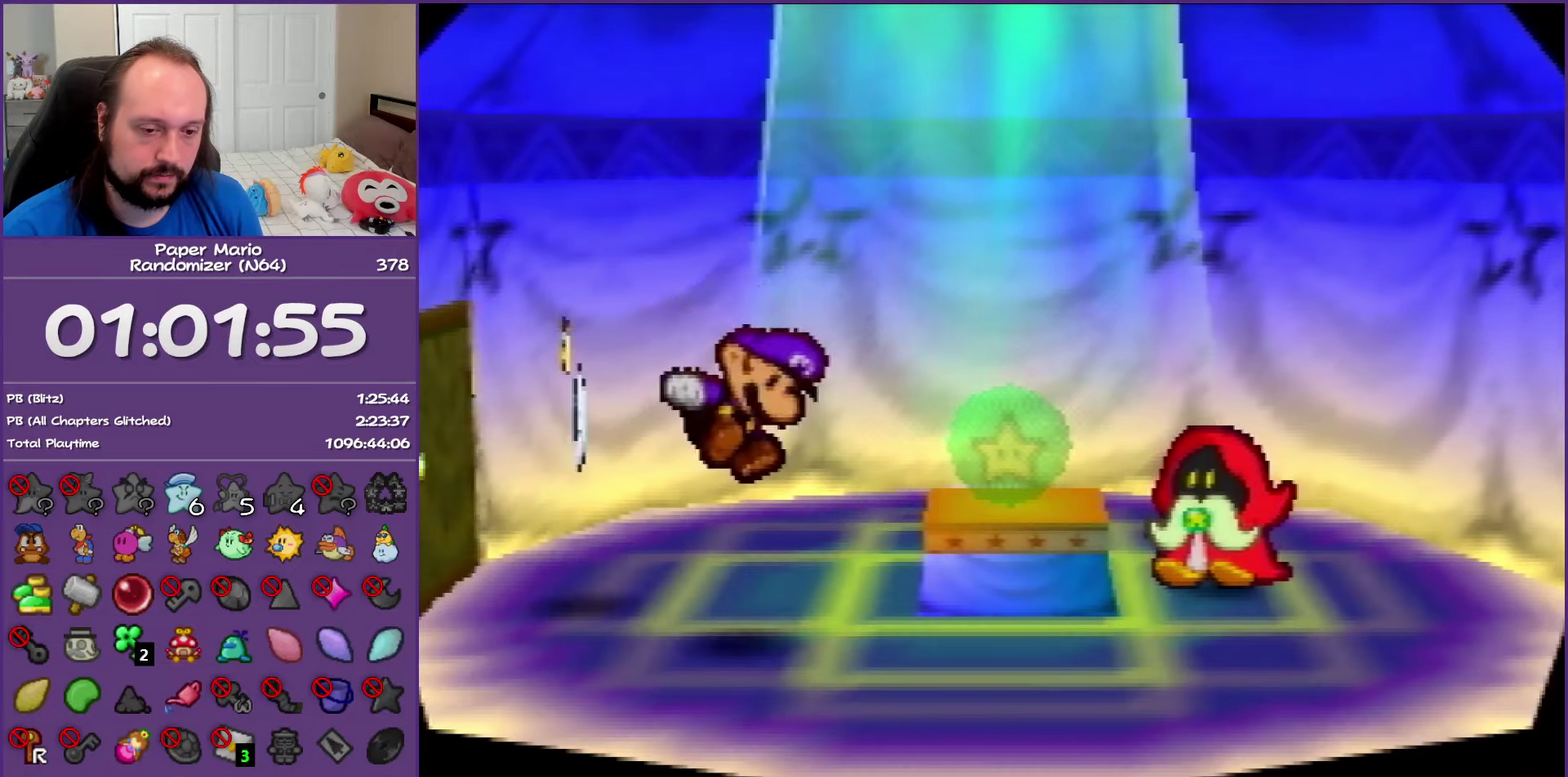
{"buttons": ["A"], "left_stick": "center", "events": [[417, "left_stick", "center"]]}
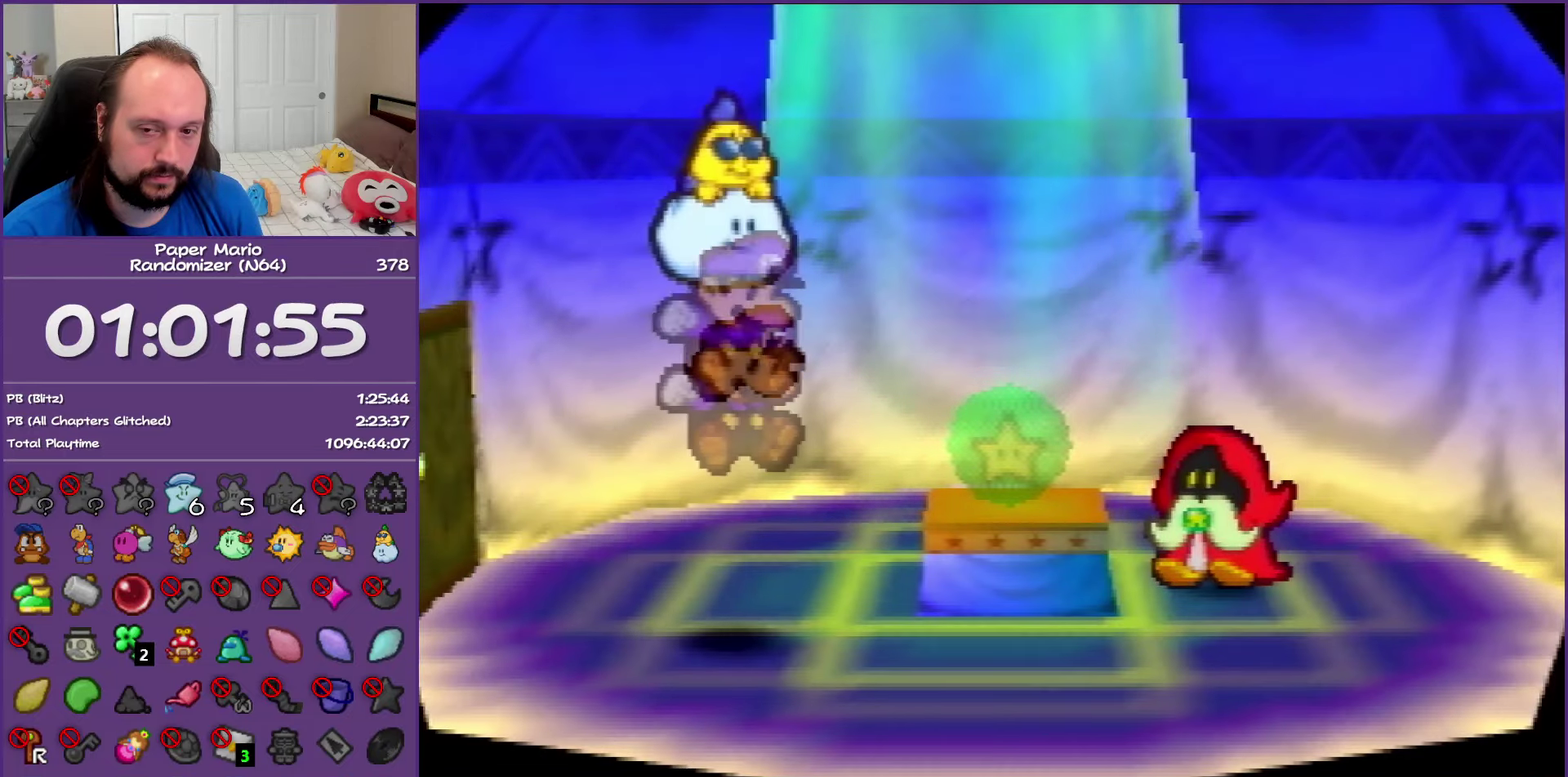
{"buttons": [], "left_stick": "center", "events": [[267, "A", "up"]]}
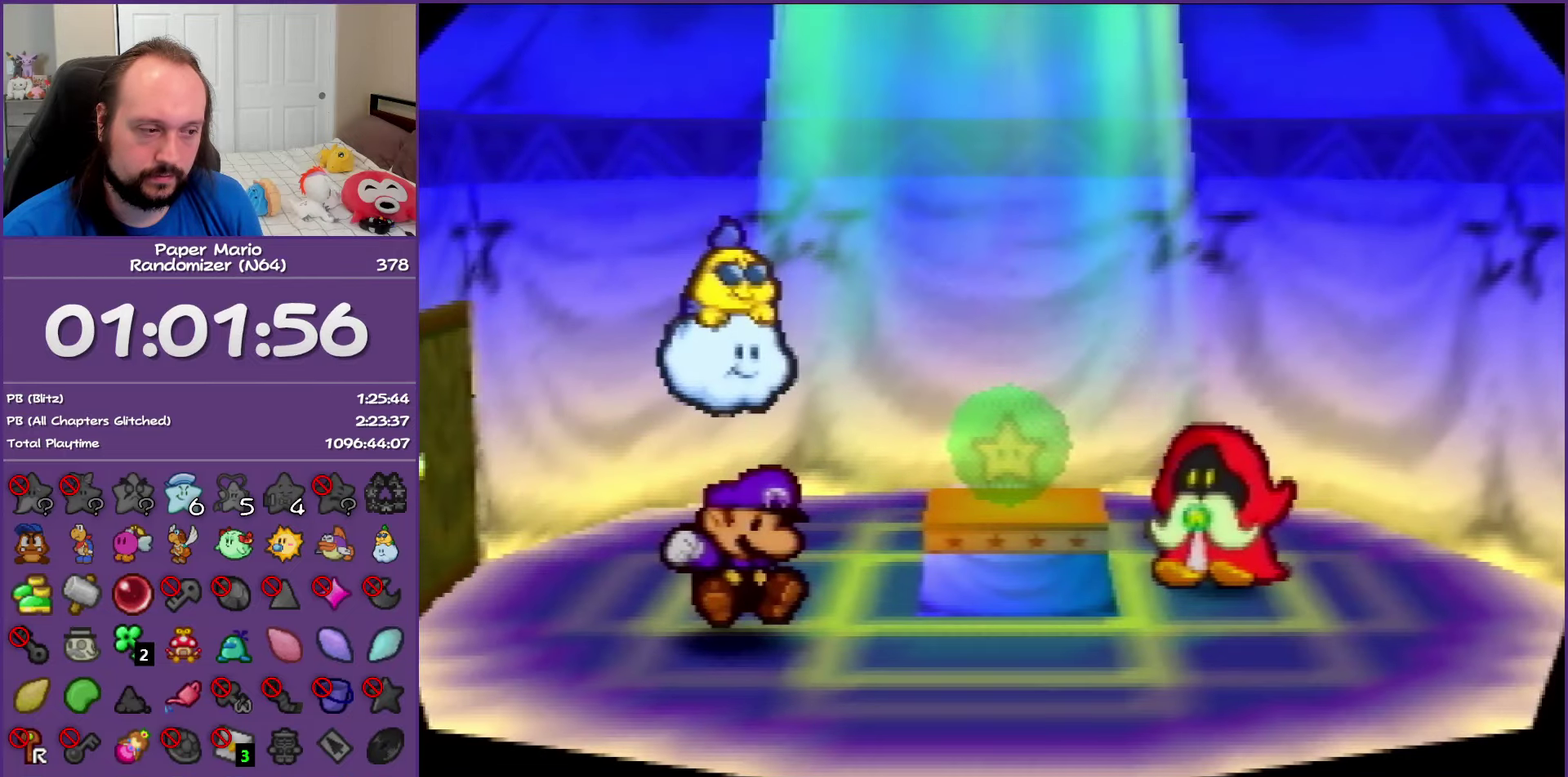
{"buttons": ["A"], "left_stick": "center", "events": [[50, "A", "down"], [150, "left_stick", "down"], [300, "A", "up"], [383, "A", "down"], [483, "left_stick", "center"]]}
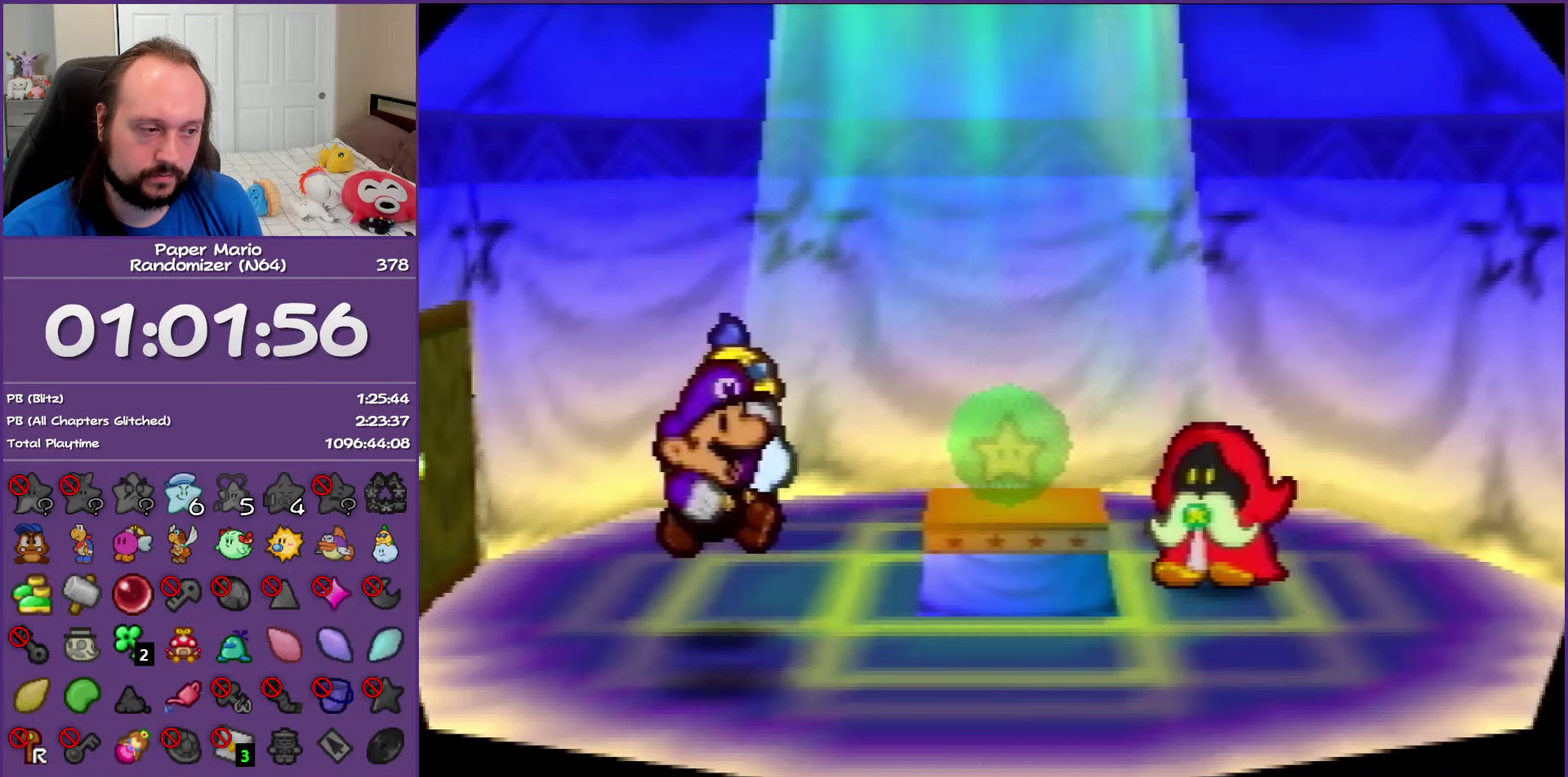
{"buttons": ["A"], "left_stick": "center", "events": [[83, "A", "up"], [150, "A", "down"]]}
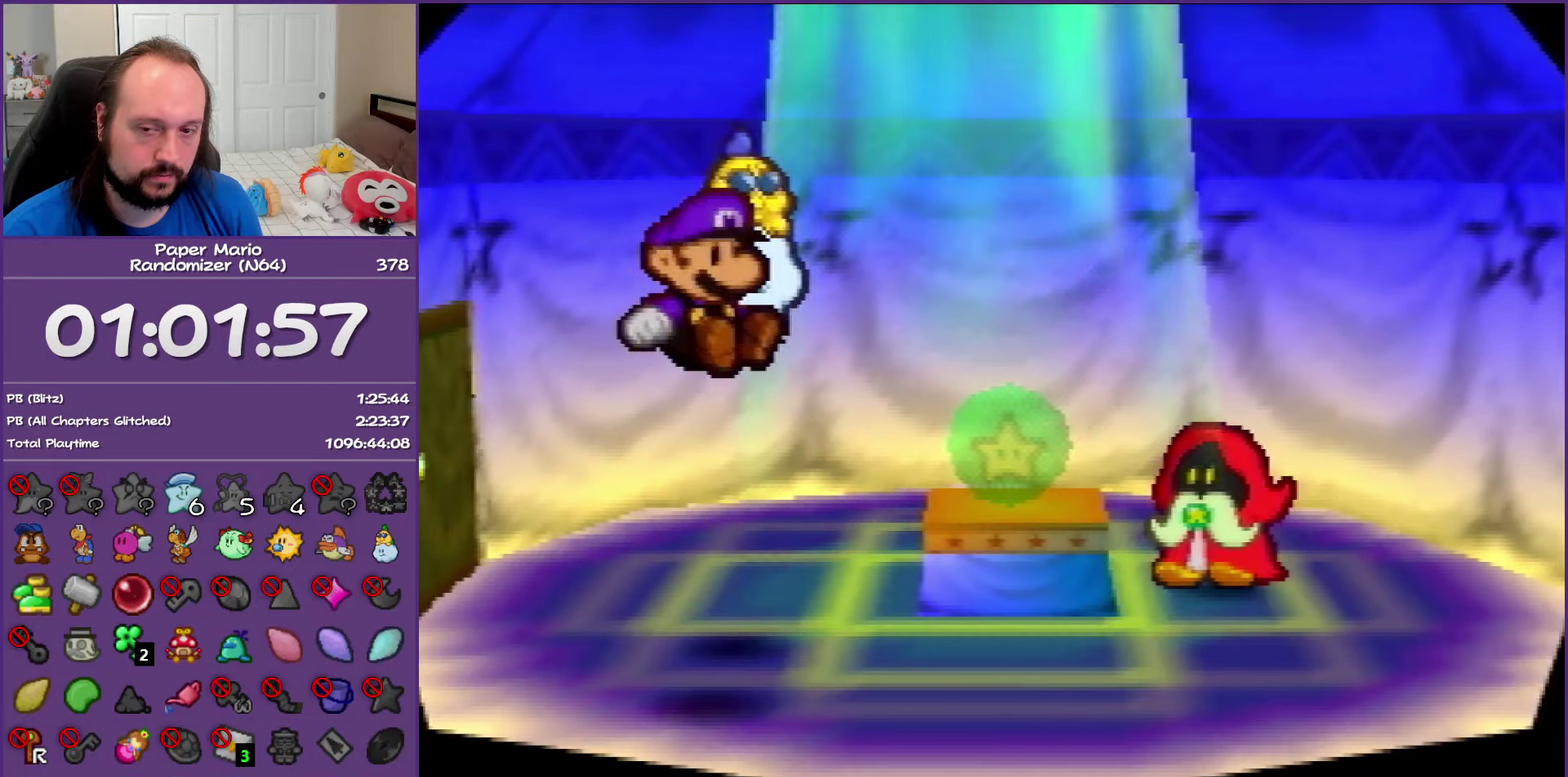
{"buttons": ["A"], "left_stick": "center", "events": []}
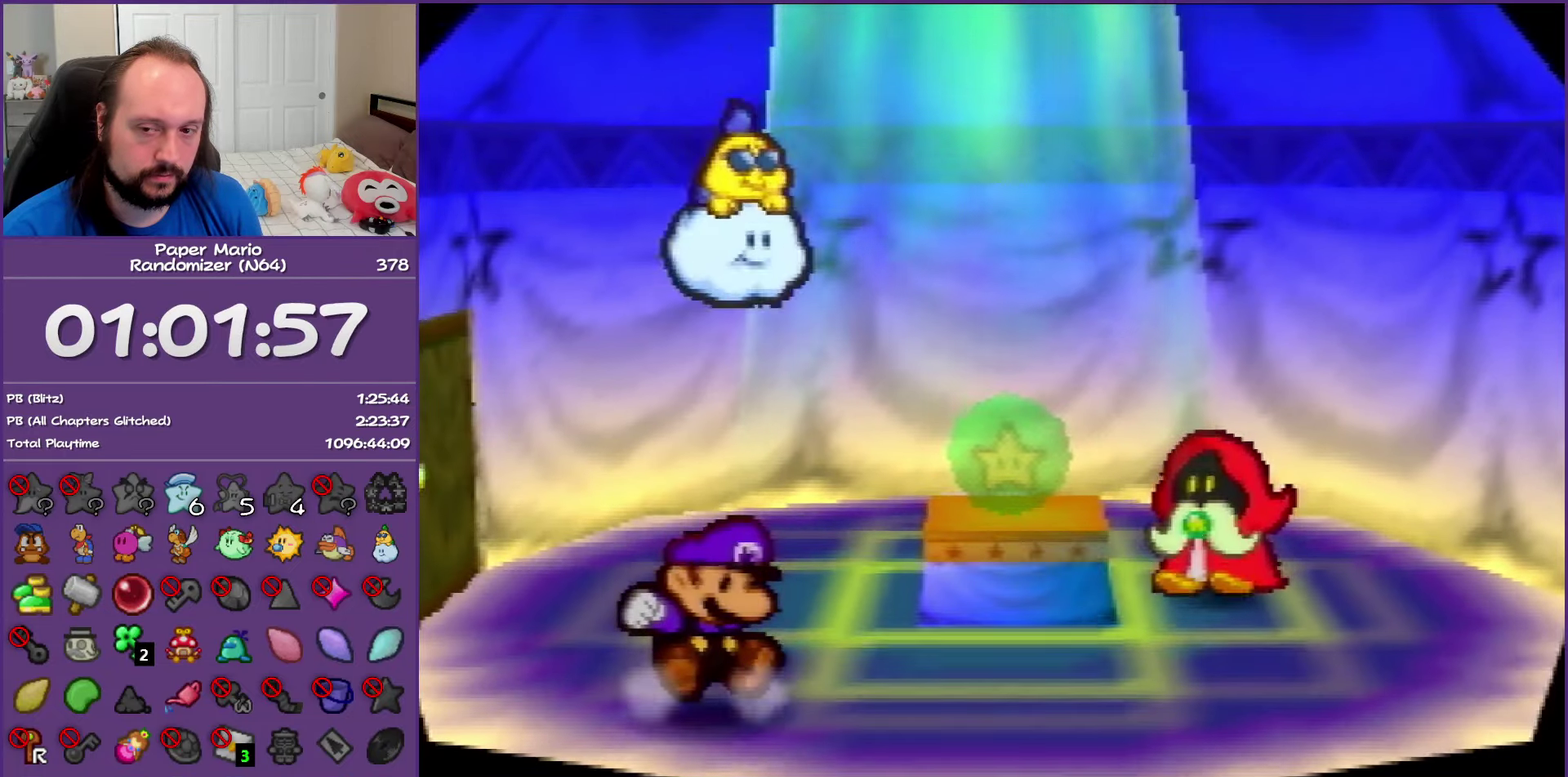
{"buttons": ["A"], "left_stick": "center", "events": [[133, "A", "up"], [483, "A", "down"]]}
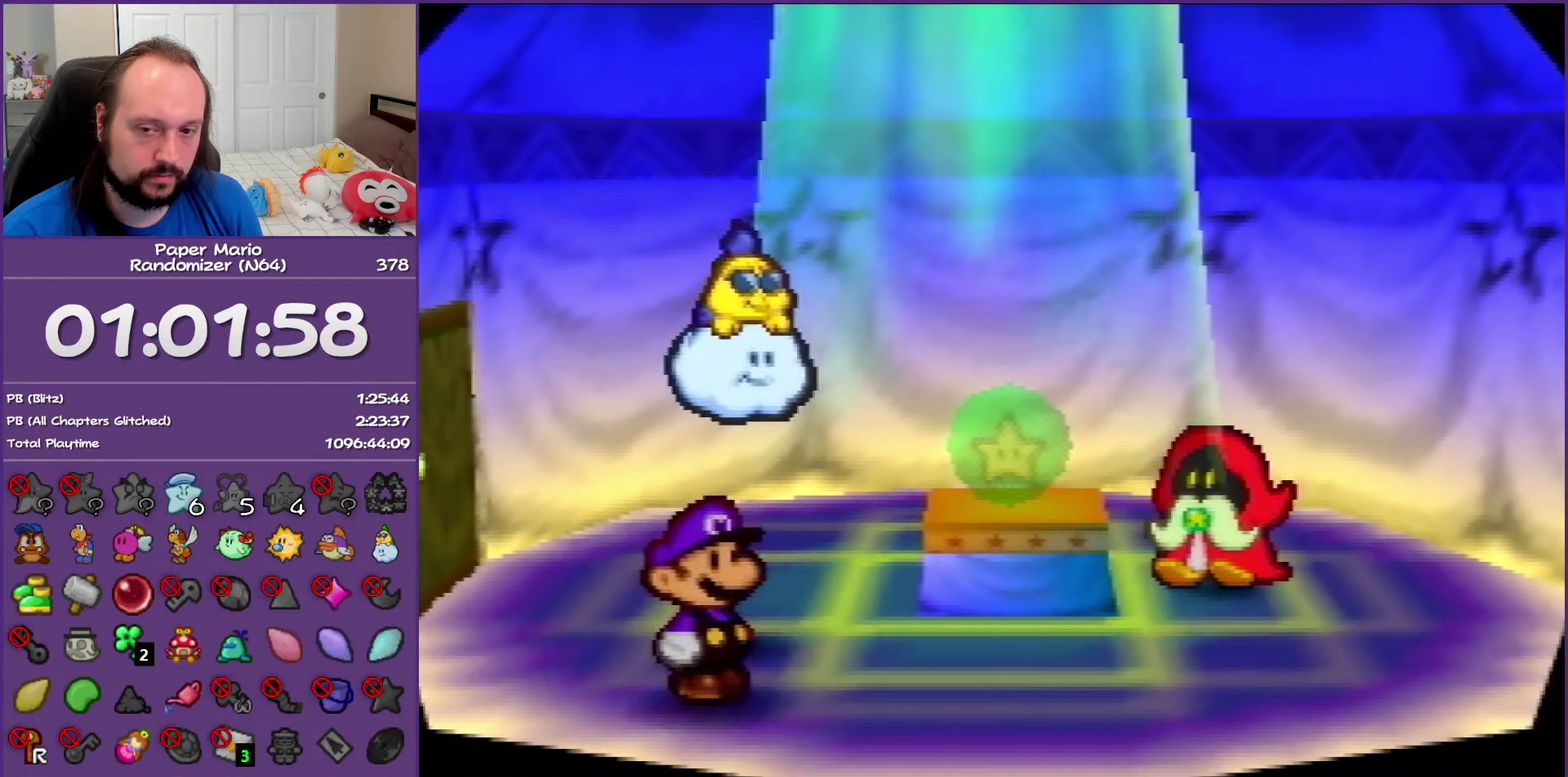
{"buttons": ["A"], "left_stick": "up-left", "events": [[50, "left_stick", "up-left"], [200, "A", "up"], [267, "A", "down"]]}
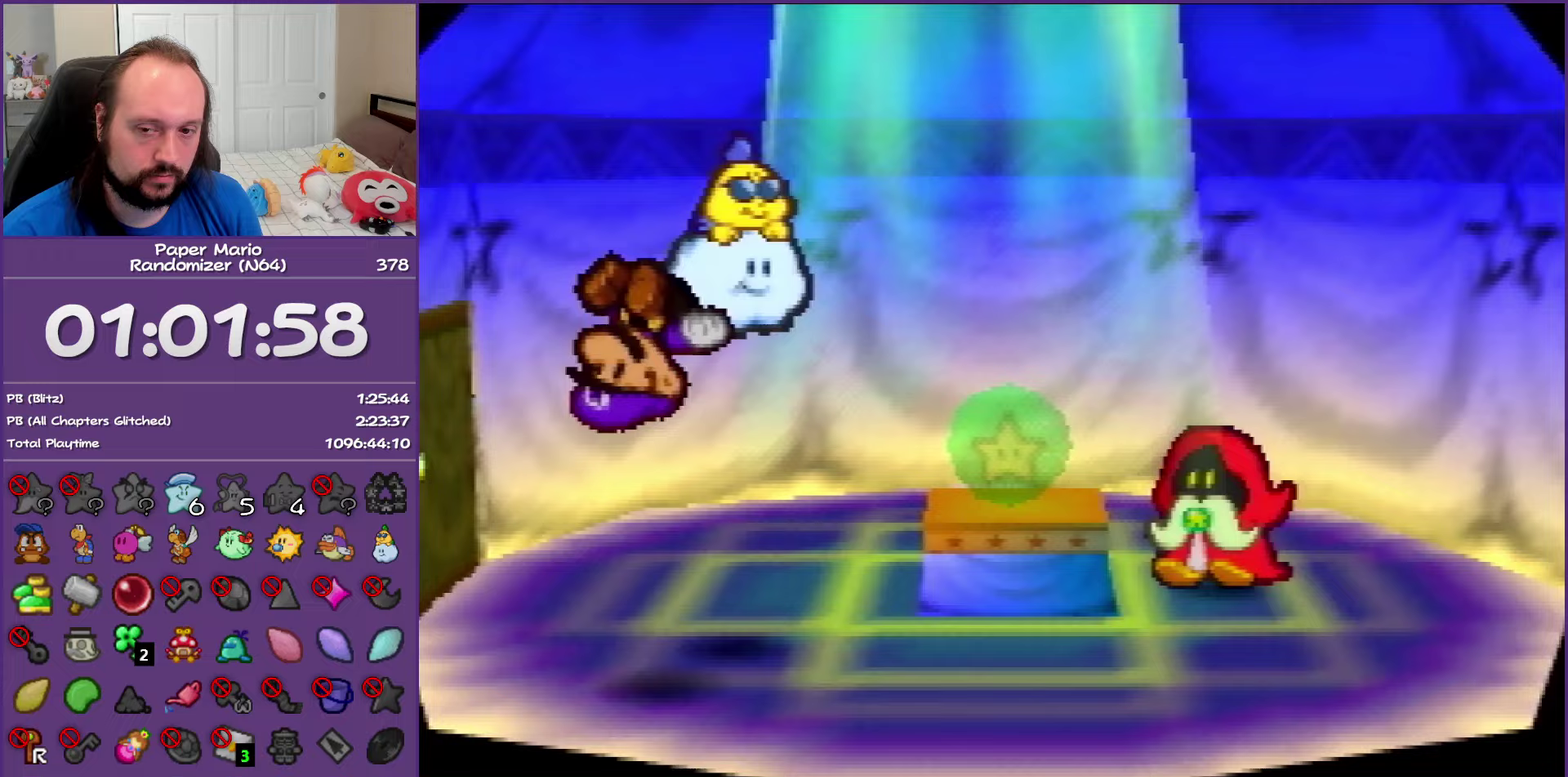
{"buttons": ["A"], "left_stick": "center", "events": [[200, "left_stick", "center"]]}